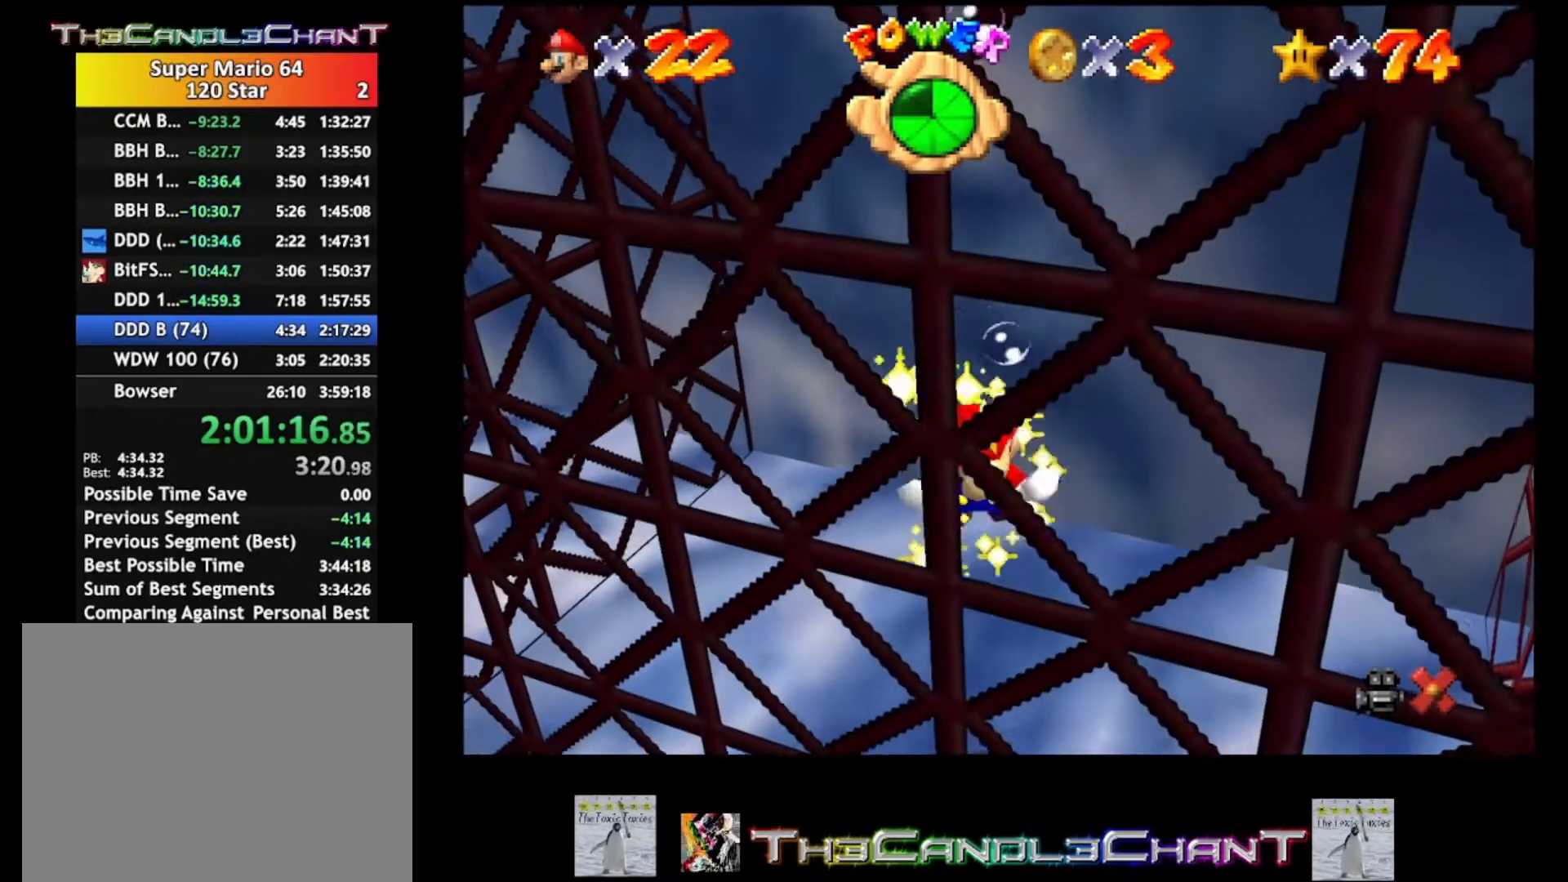
Gameplay with a controller (Xbox layout); each line is a JSON object with the inputs held at the frame after it. "events" lists button and stick changes between this image and that frame as [ms after this image, input, new state], when the widget could be followed in between.
{"buttons": [], "left_stick": "center", "right_stick": "center", "events": [[67, "A", "up"]]}
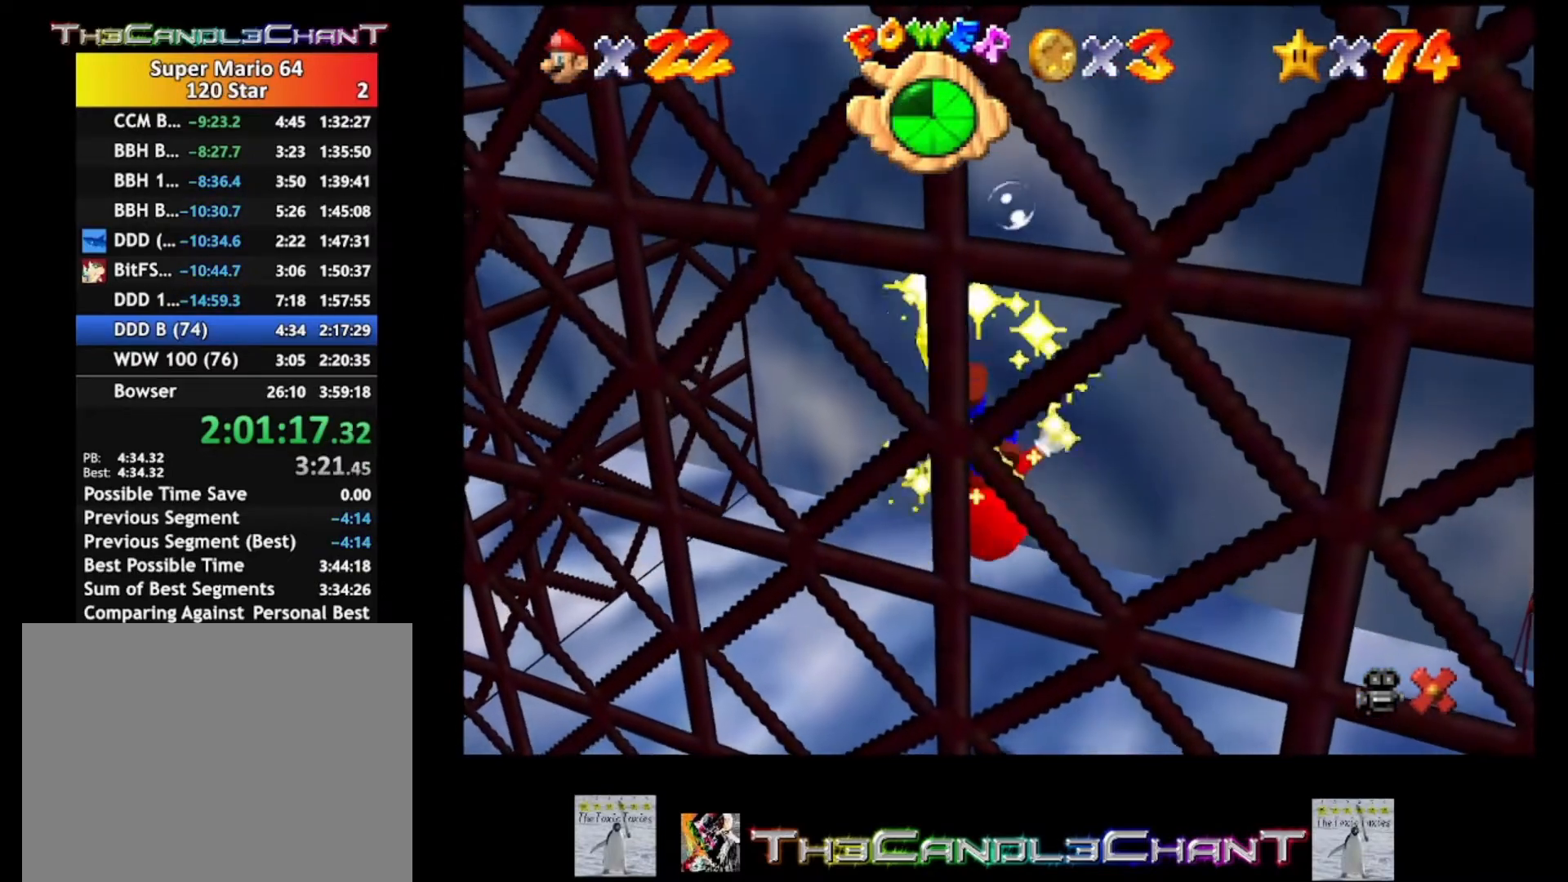
{"buttons": [], "left_stick": "center", "right_stick": "center", "events": []}
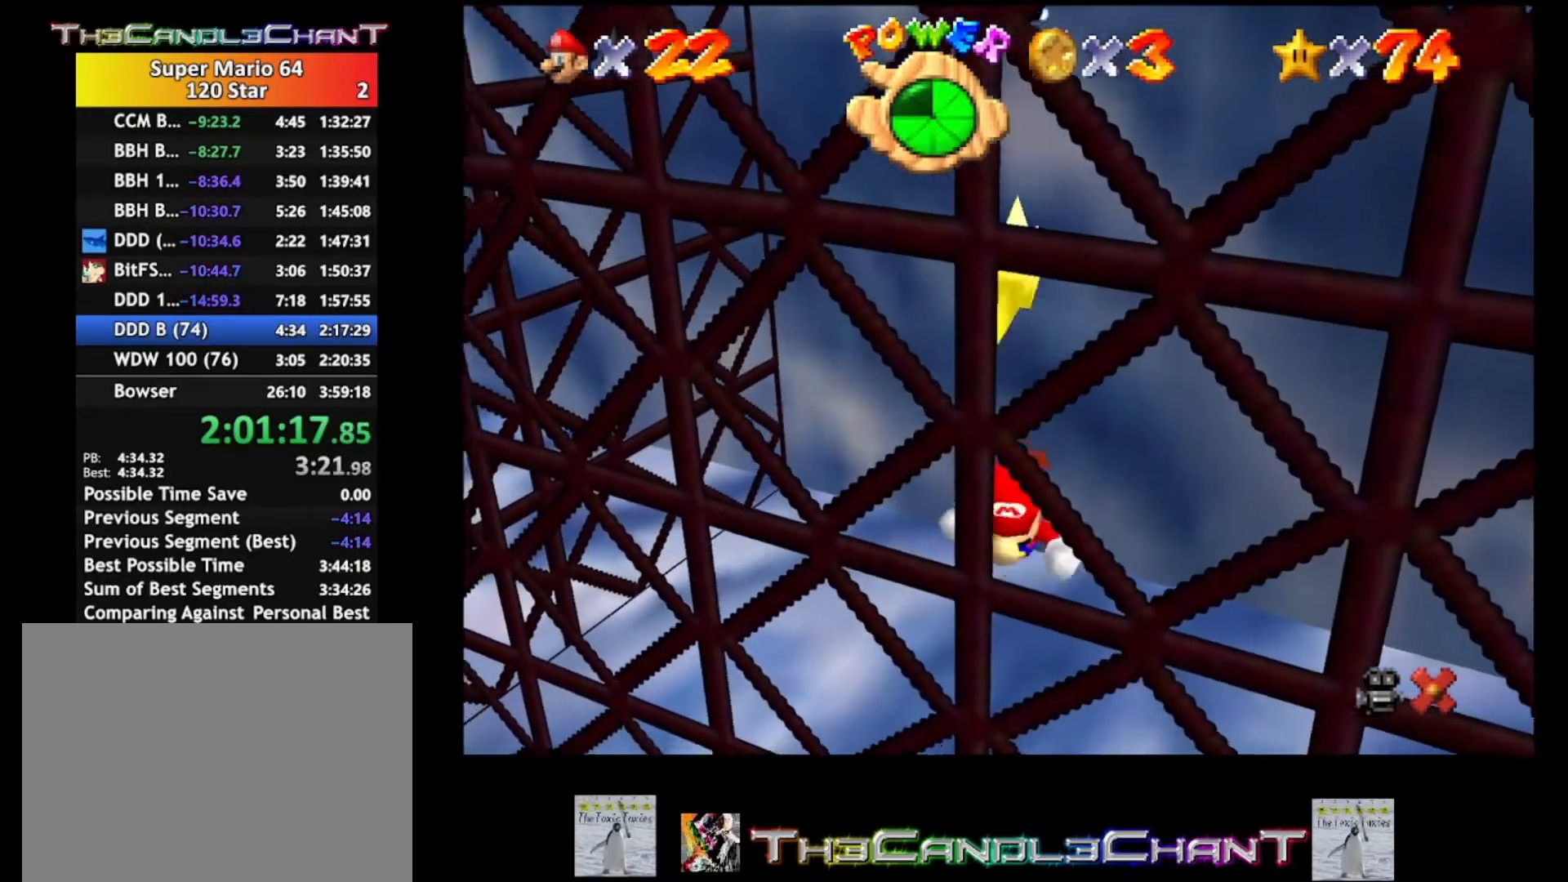
{"buttons": [], "left_stick": "center", "right_stick": "center", "events": []}
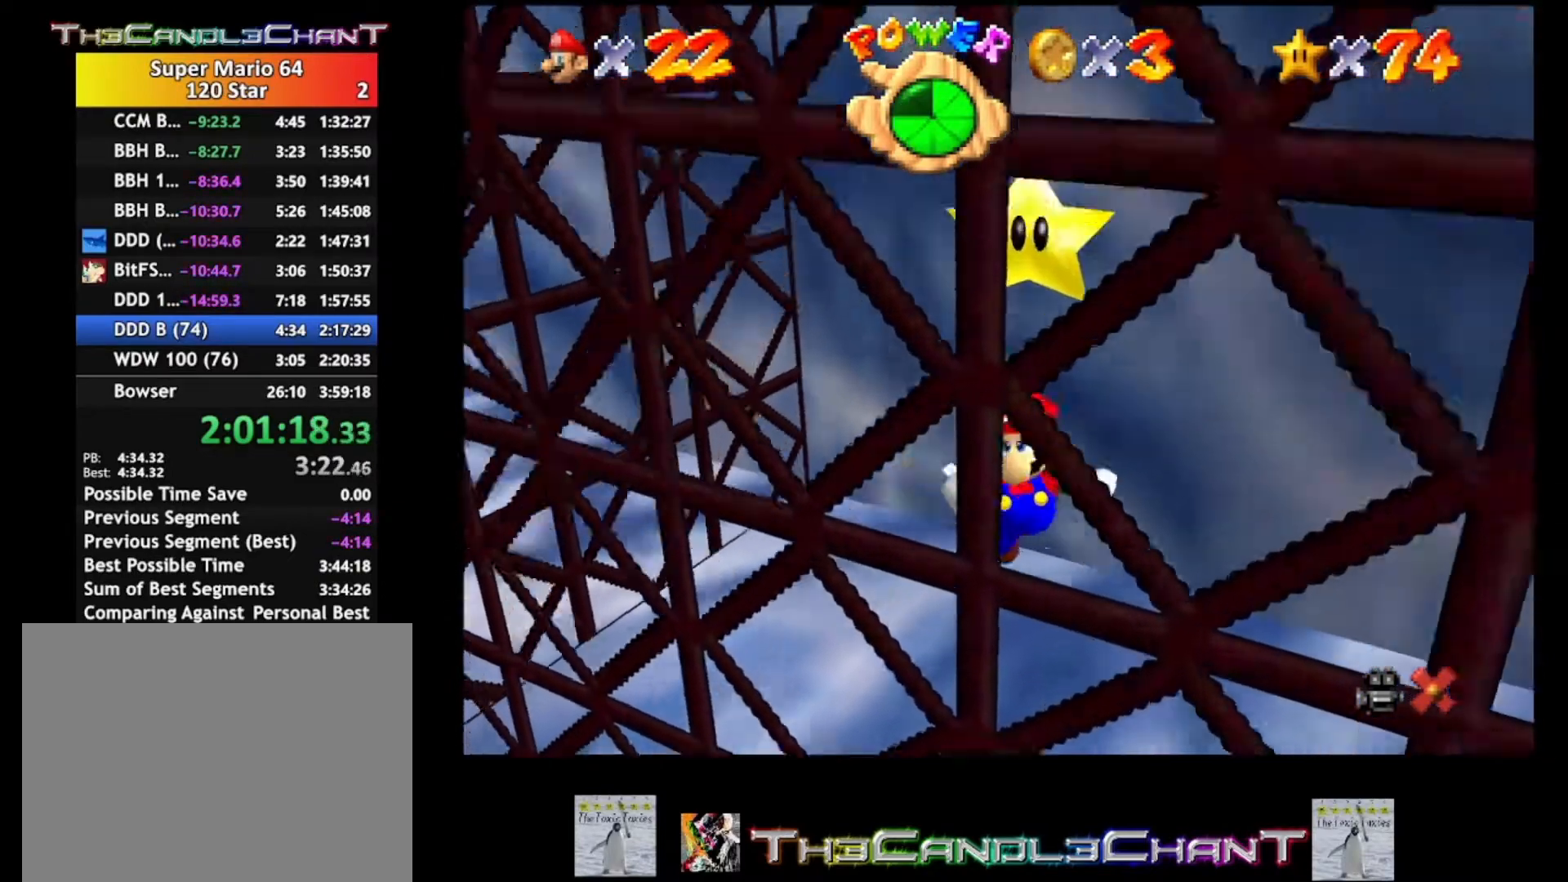
{"buttons": [], "left_stick": "center", "right_stick": "center", "events": []}
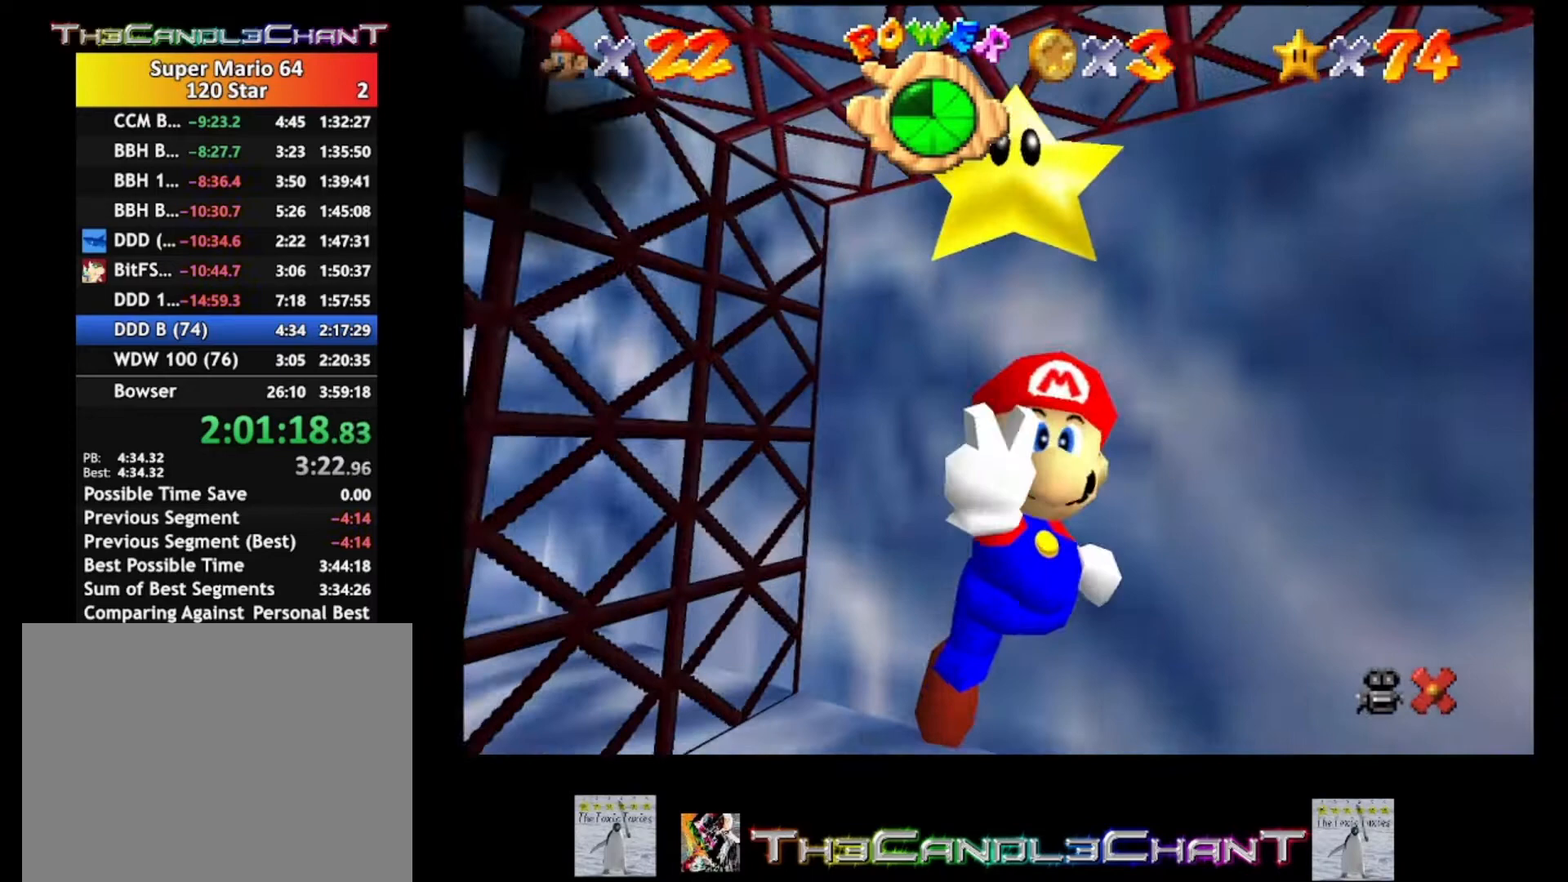
{"buttons": [], "left_stick": "center", "right_stick": "center", "events": []}
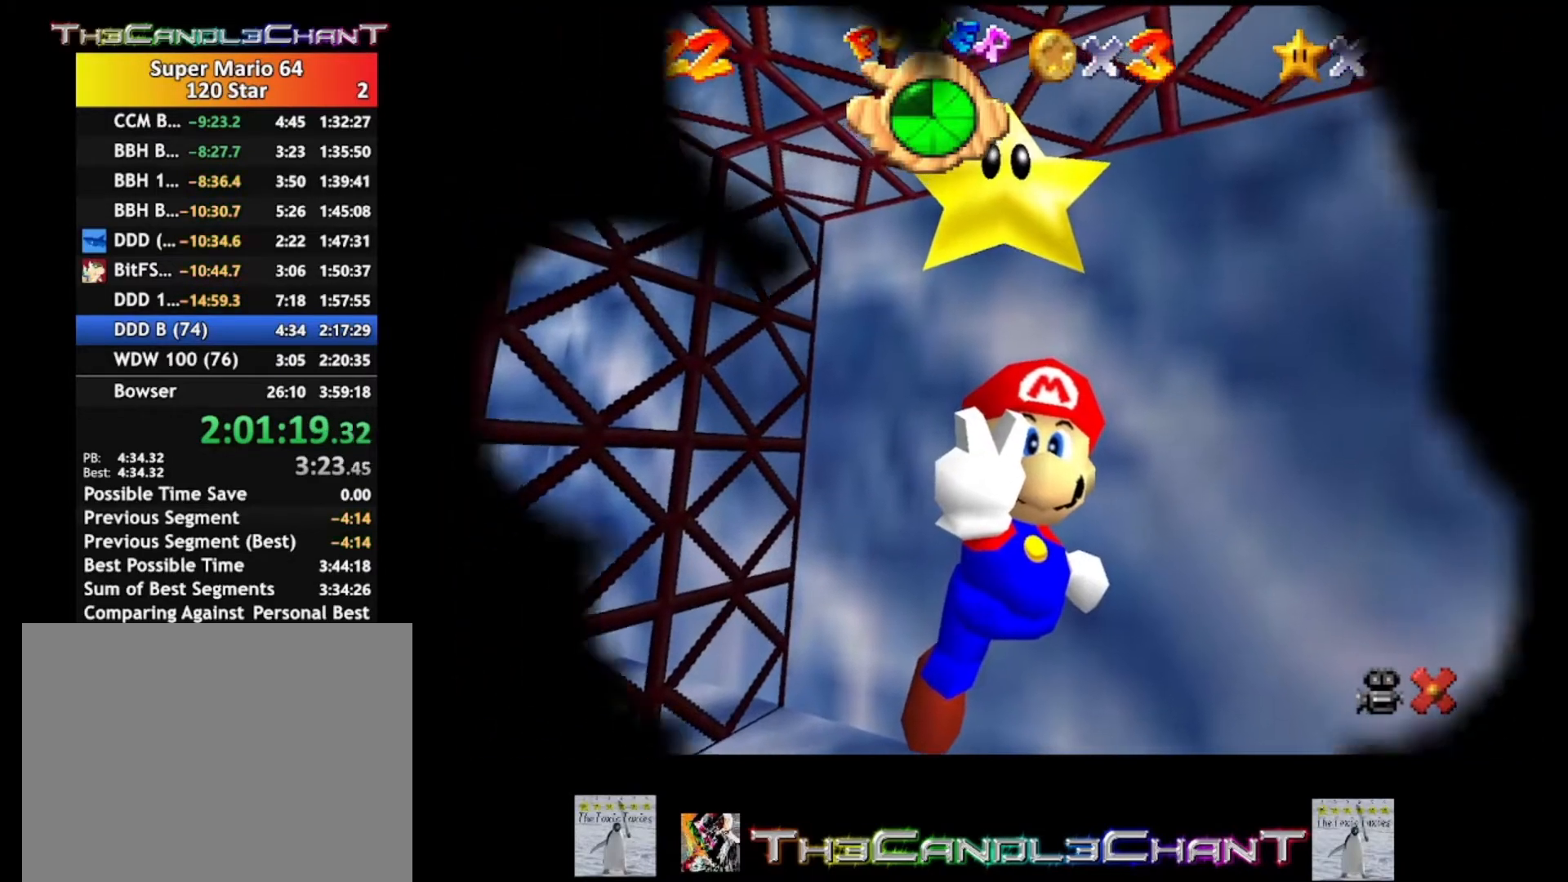
{"buttons": [], "left_stick": "center", "right_stick": "center", "events": []}
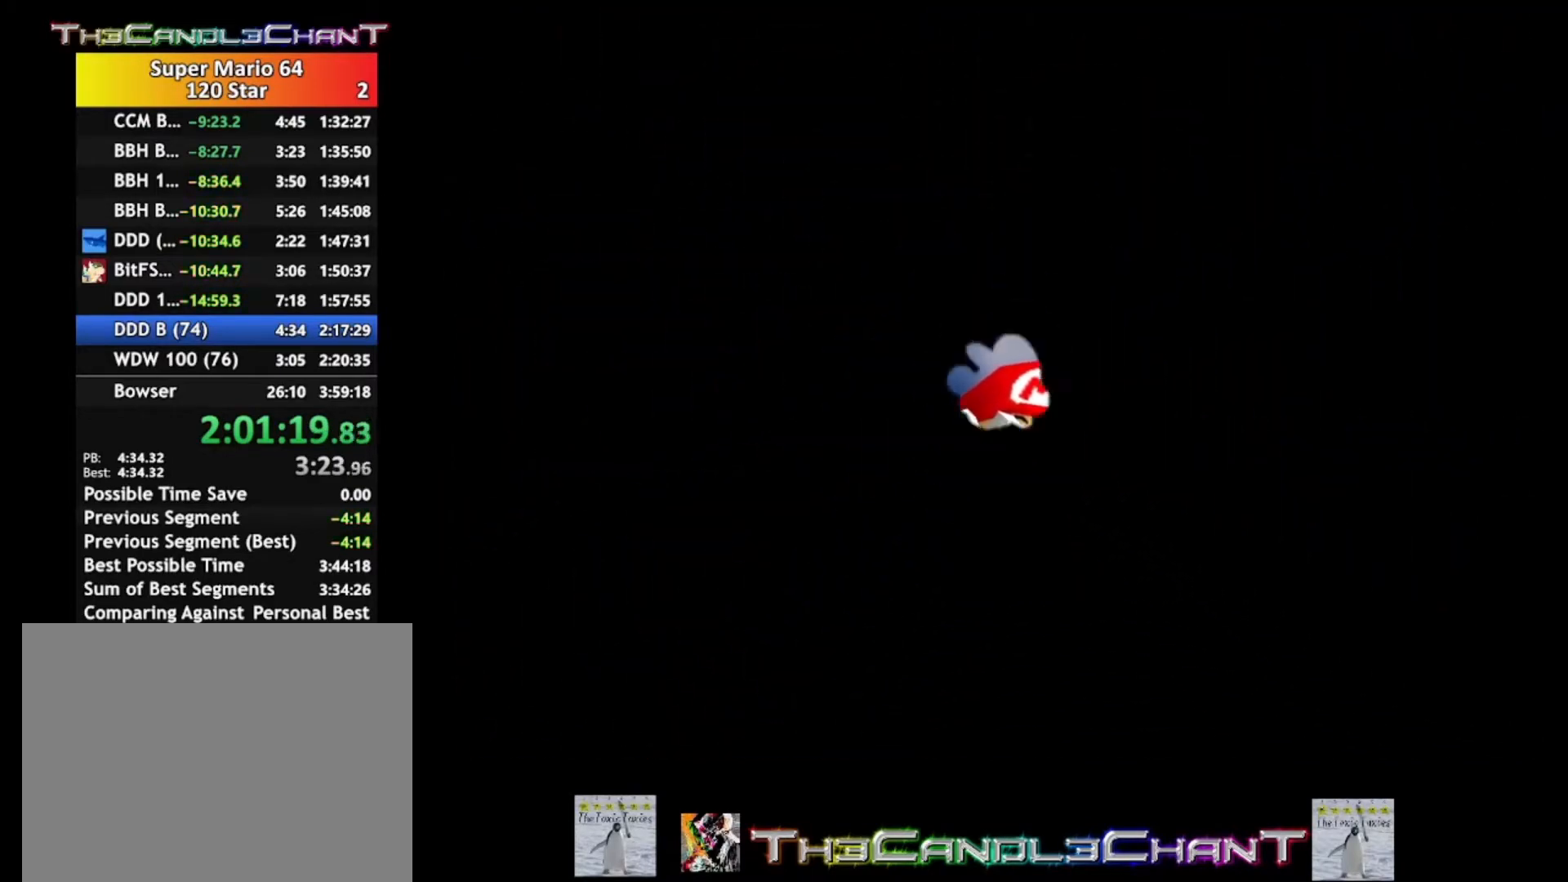
{"buttons": [], "left_stick": "center", "right_stick": "center", "events": []}
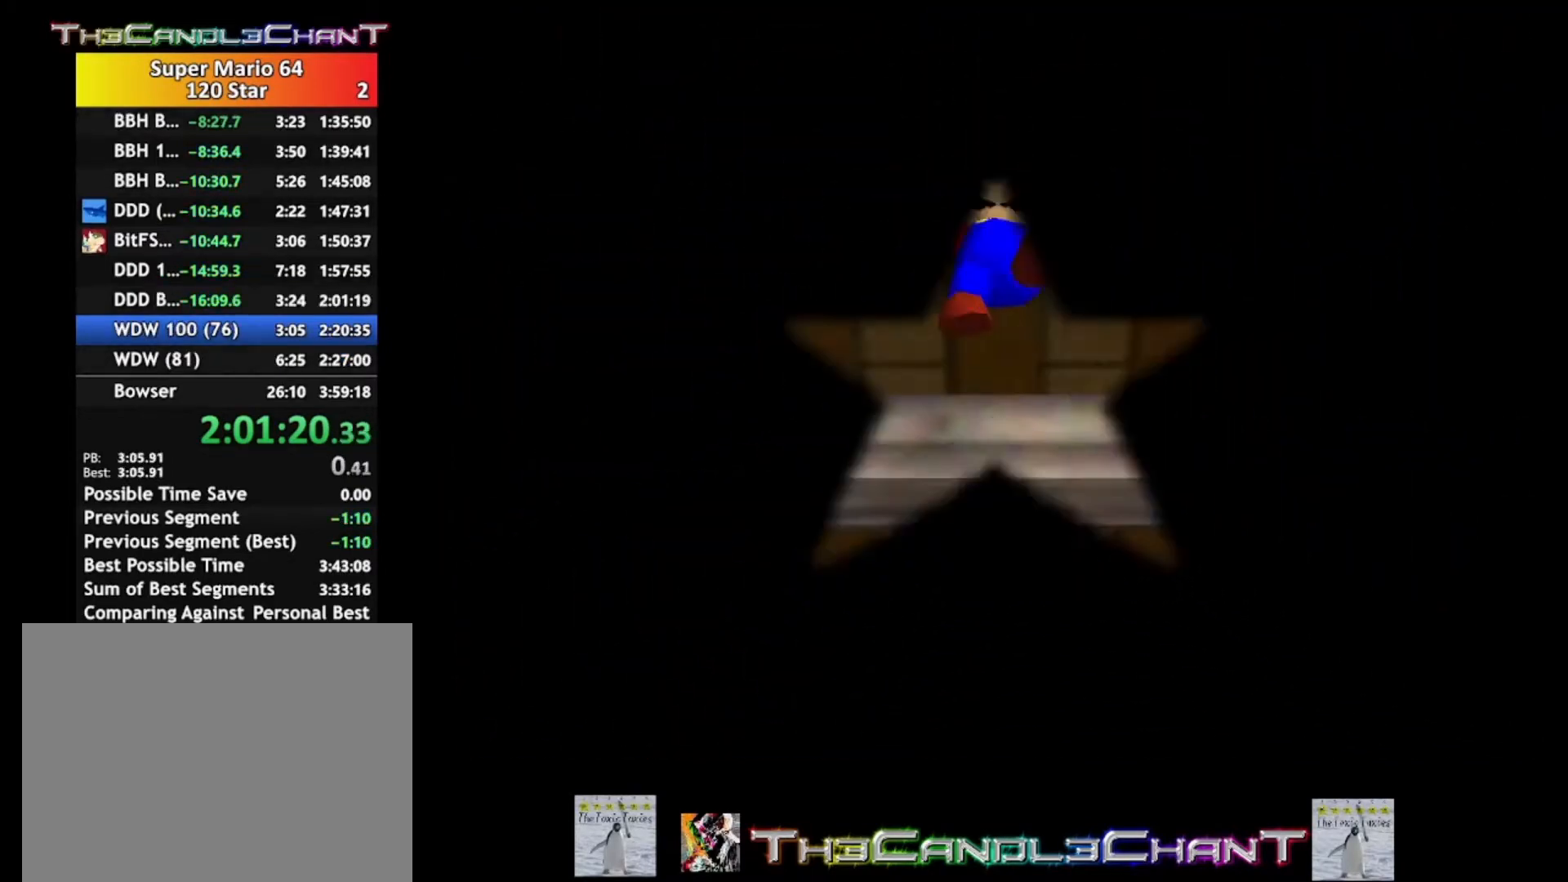
{"buttons": [], "left_stick": "center", "right_stick": "center", "events": []}
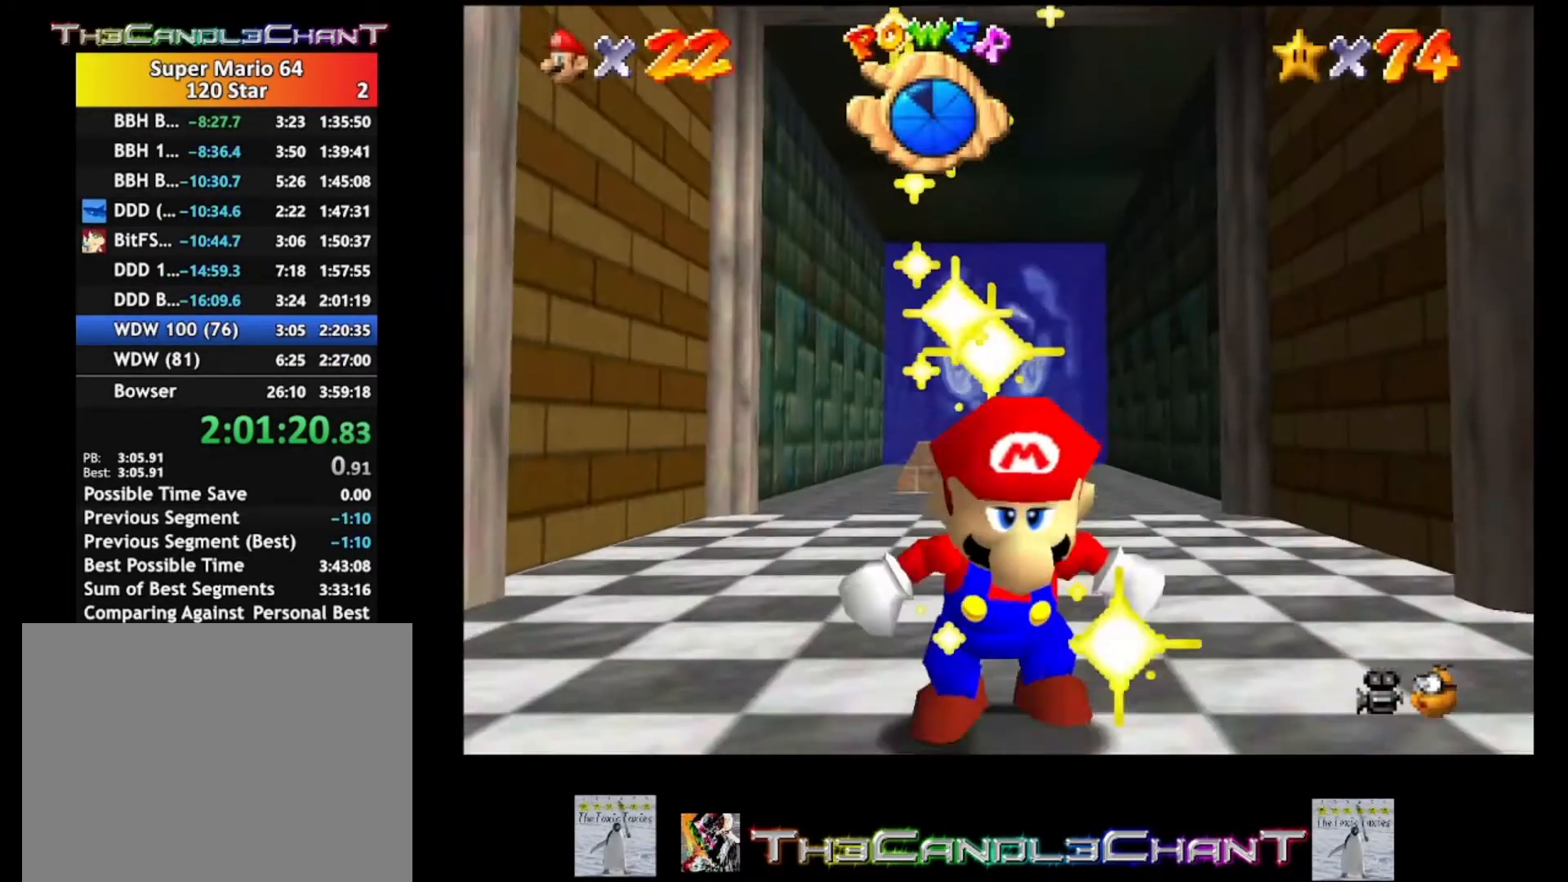
{"buttons": [], "left_stick": "center", "right_stick": "center", "events": []}
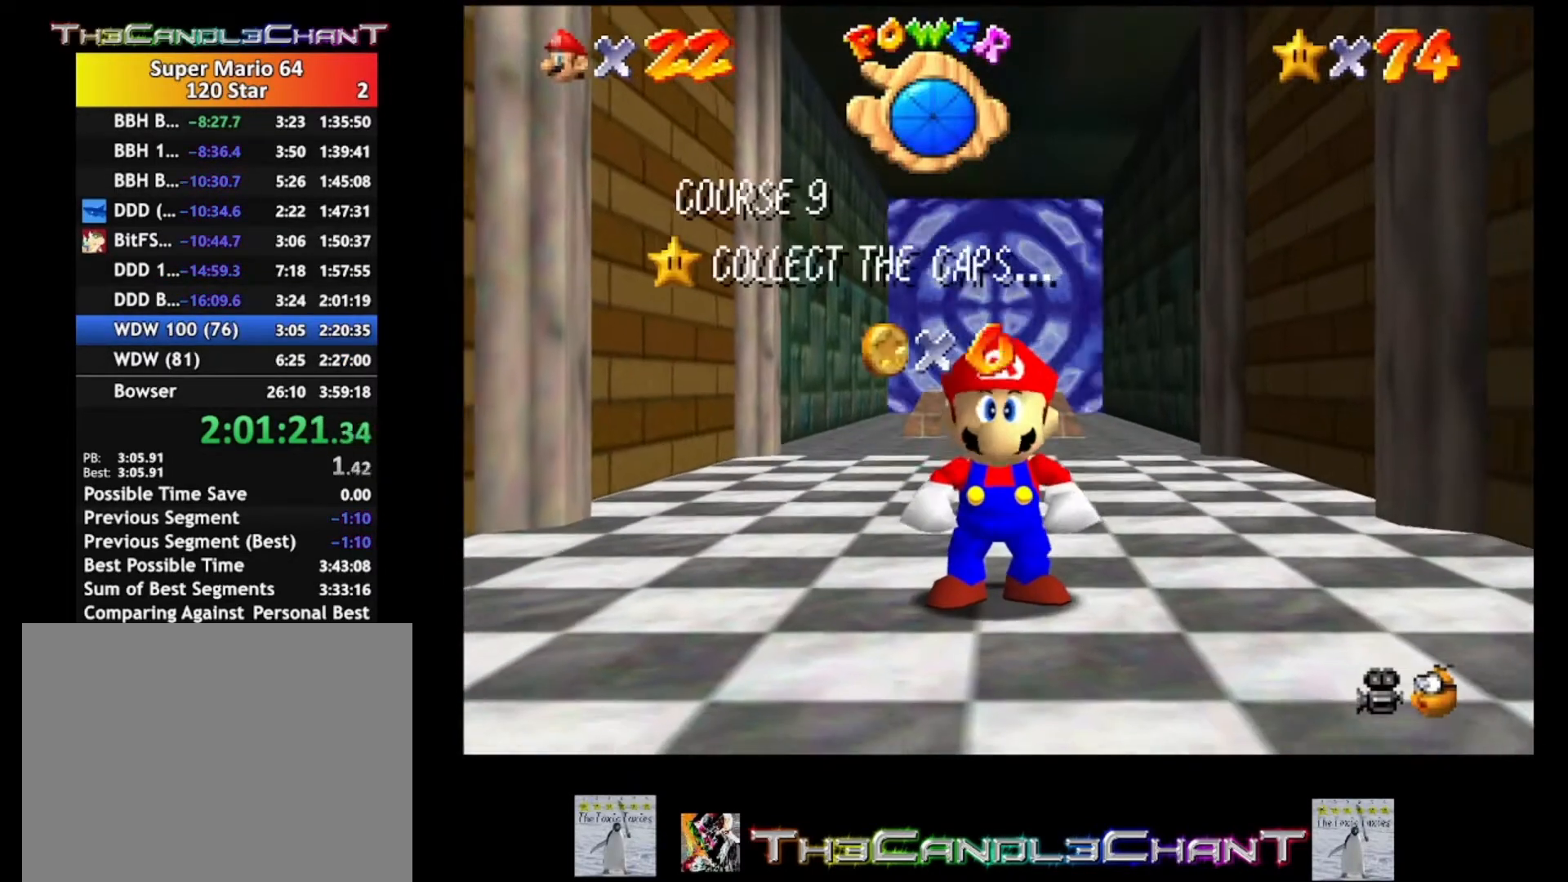
{"buttons": [], "left_stick": "center", "right_stick": "center", "events": []}
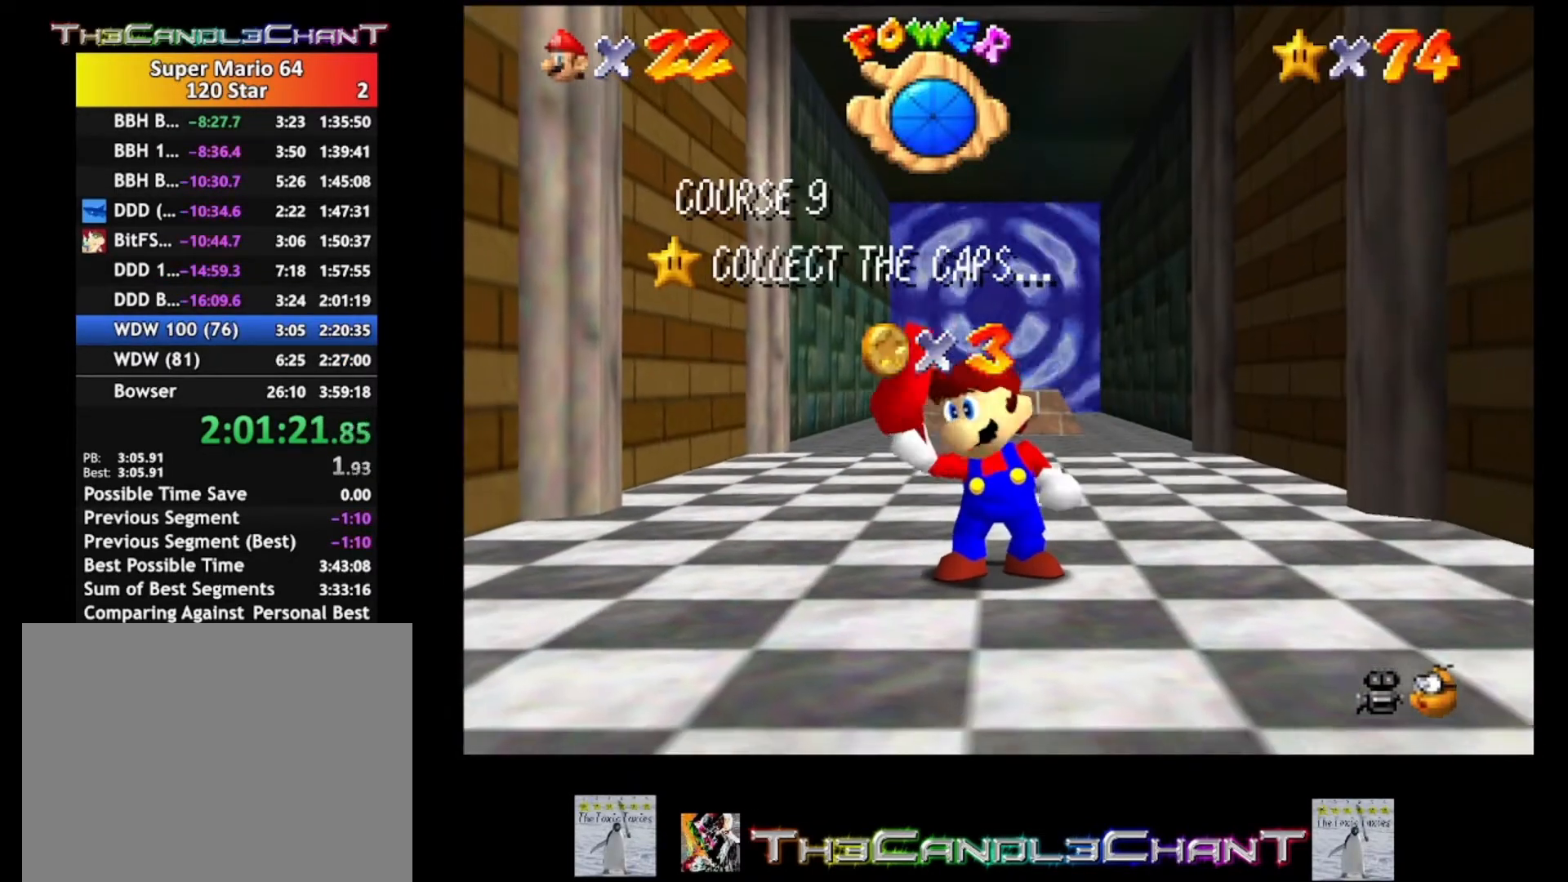
{"buttons": ["A", "X"], "left_stick": "center", "right_stick": "center", "events": [[433, "A", "down"], [500, "X", "down"]]}
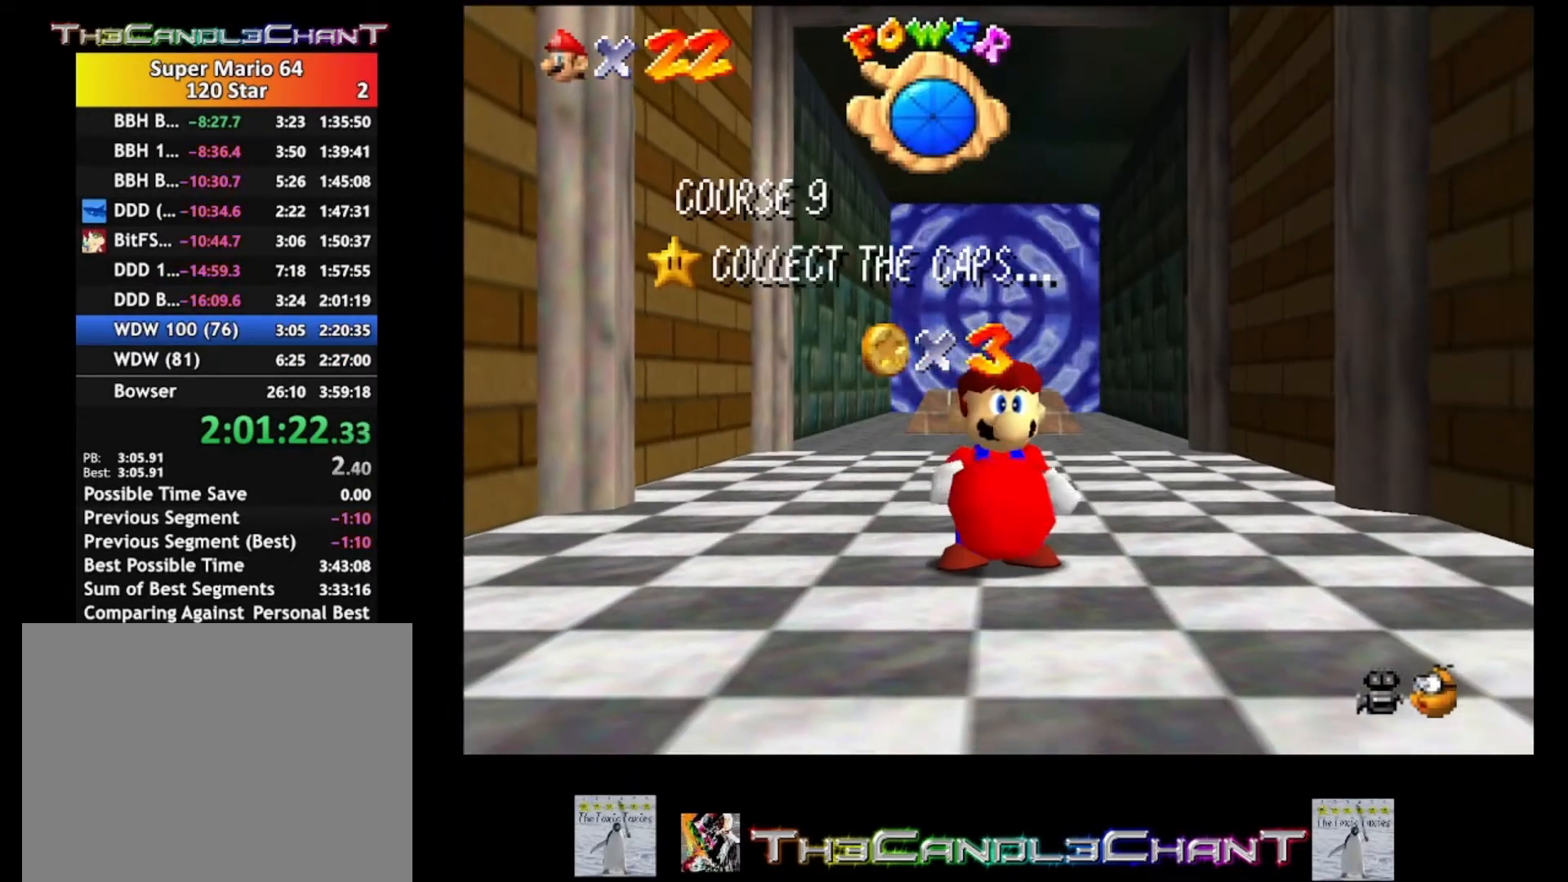
{"buttons": [], "left_stick": "center", "right_stick": "center", "events": [[67, "X", "up"], [100, "A", "up"], [167, "A", "down"], [200, "X", "down"], [267, "A", "up"], [267, "X", "up"], [367, "A", "down"], [367, "X", "down"], [467, "A", "up"], [467, "X", "up"]]}
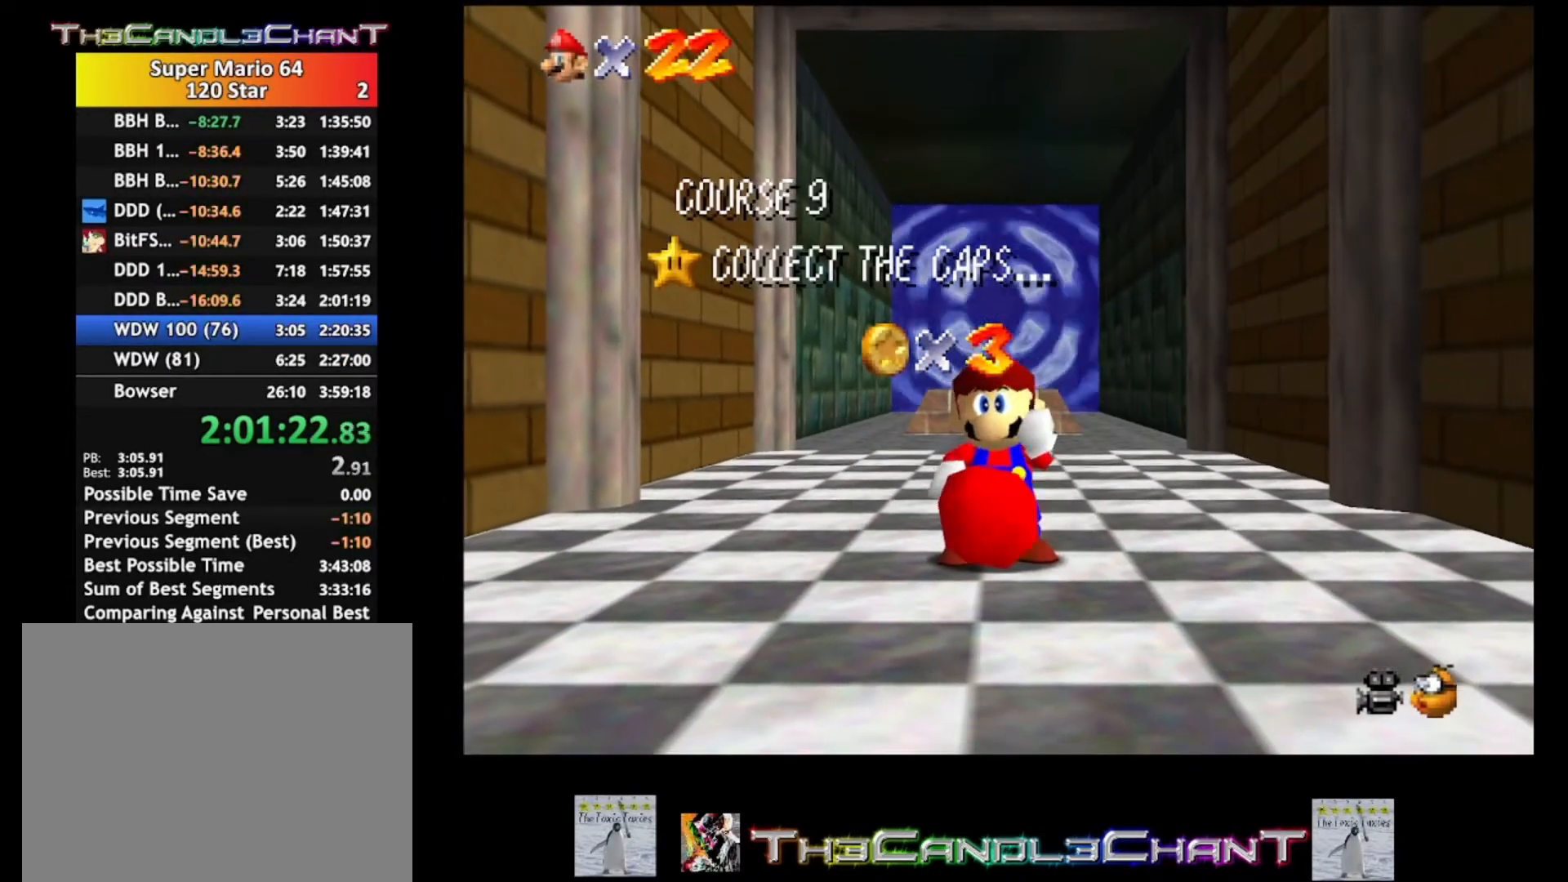
{"buttons": [], "left_stick": "center", "right_stick": "center", "events": [[67, "A", "down"], [67, "X", "down"], [133, "A", "up"], [133, "X", "up"], [233, "A", "down"], [233, "X", "down"], [333, "A", "up"], [333, "X", "up"], [400, "A", "down"], [400, "X", "down"], [500, "A", "up"], [500, "X", "up"]]}
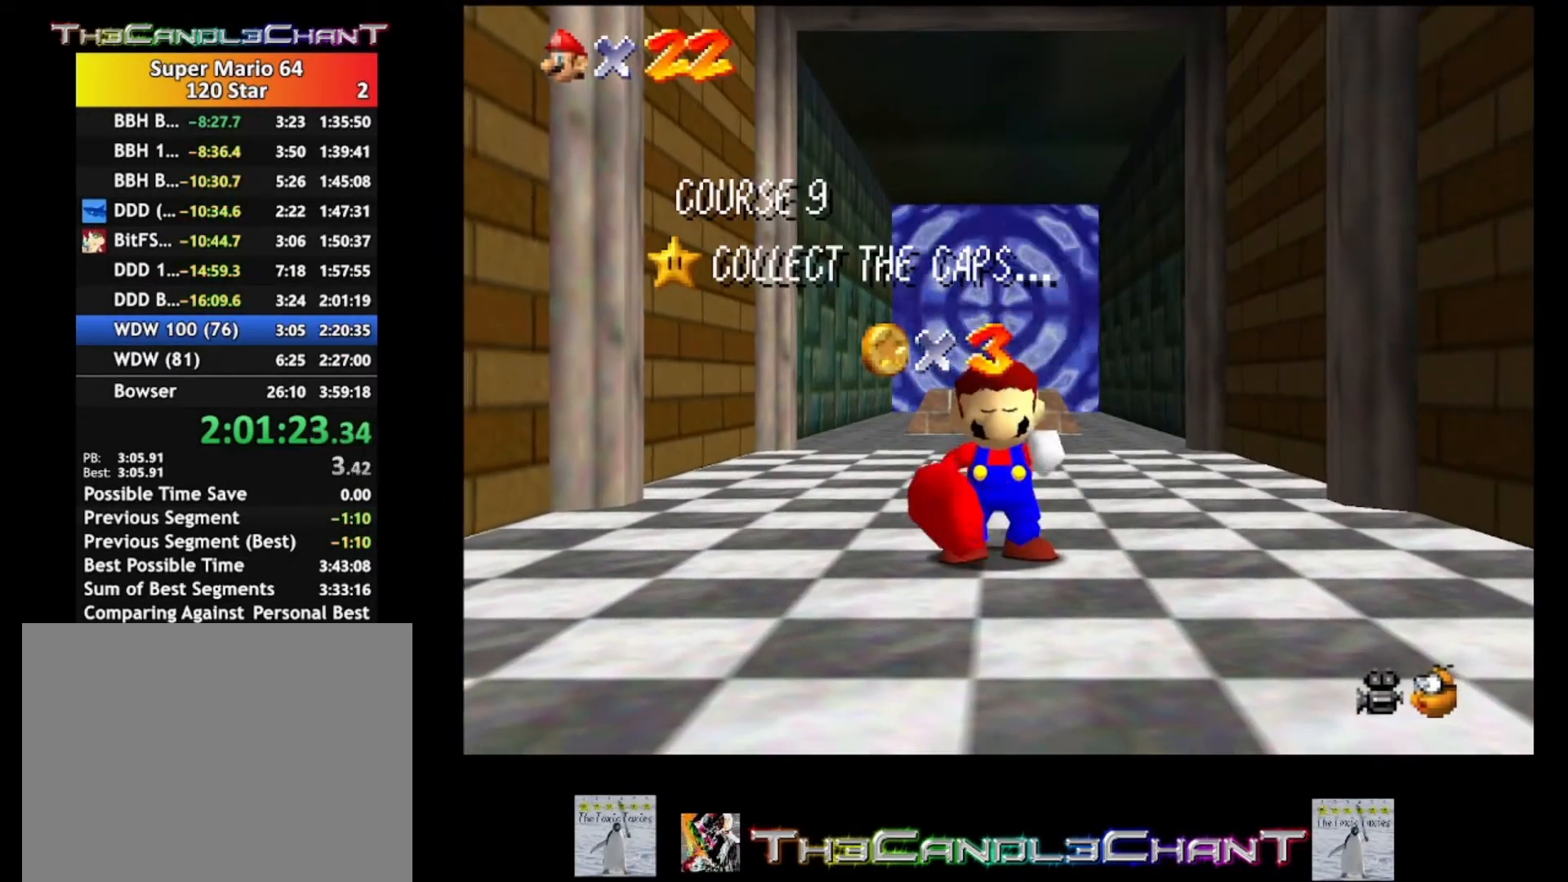
{"buttons": ["A", "X"], "left_stick": "center", "right_stick": "center", "events": [[100, "A", "down"], [100, "X", "down"], [167, "X", "up"], [200, "A", "up"], [267, "A", "down"], [267, "X", "down"], [367, "A", "up"], [367, "X", "up"], [433, "A", "down"], [433, "X", "down"]]}
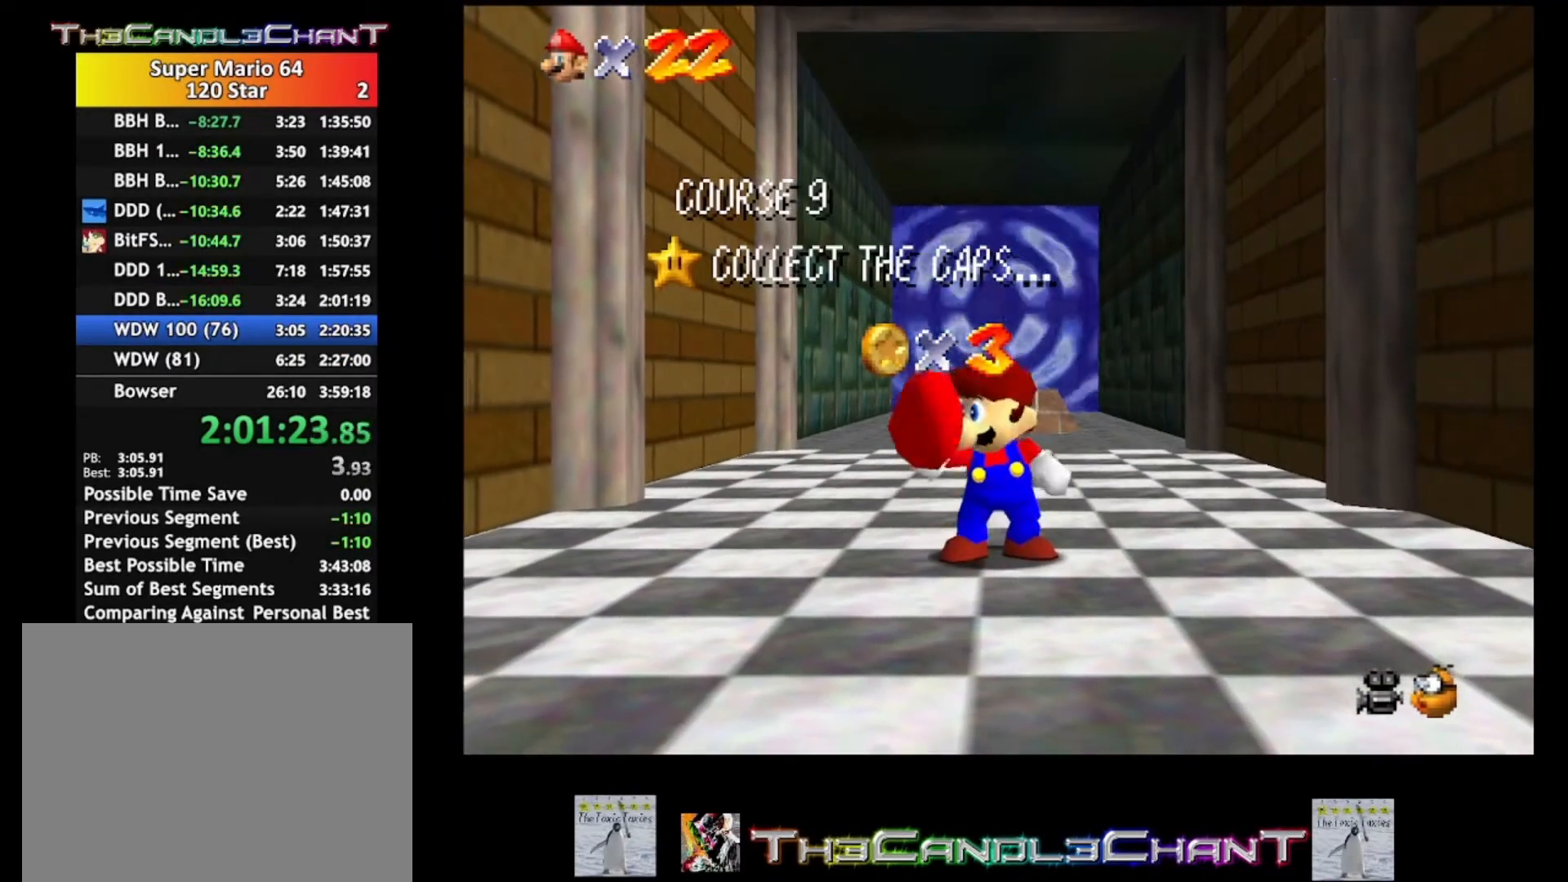
{"buttons": ["A", "X"], "left_stick": "up", "right_stick": "center", "events": [[33, "A", "up"], [33, "X", "up"], [133, "A", "down"], [133, "X", "down"], [233, "A", "up"], [233, "X", "up"], [300, "A", "down"], [300, "X", "down"], [400, "A", "up"], [400, "X", "up"], [433, "left_stick", "up"], [467, "A", "down"], [500, "X", "down"]]}
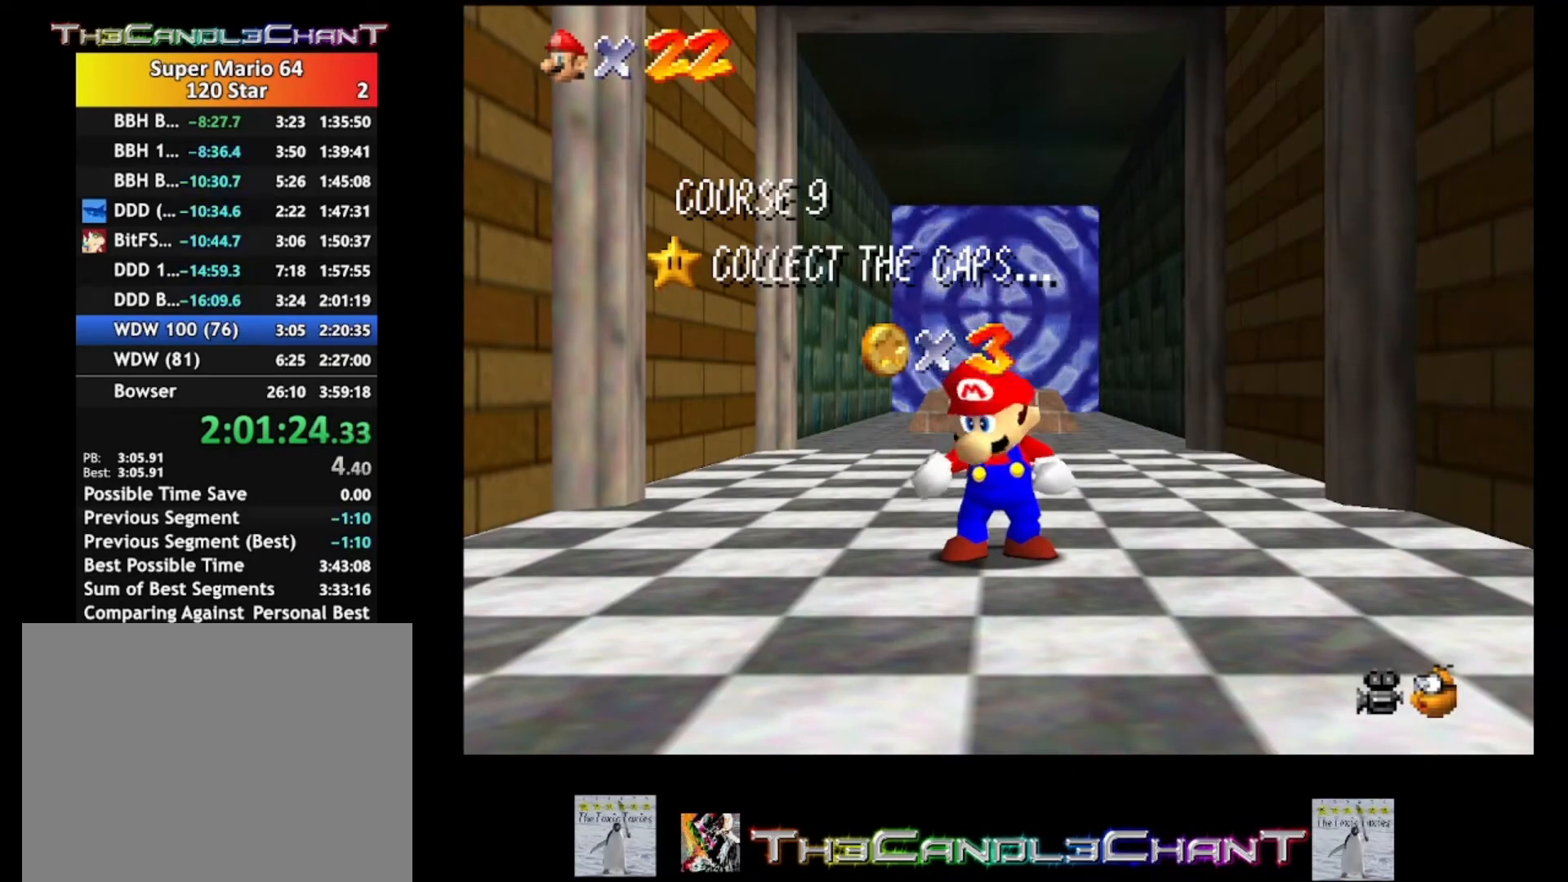
{"buttons": [], "left_stick": "up", "right_stick": "center", "events": [[67, "X", "up"], [100, "A", "up"], [167, "A", "down"], [167, "X", "down"], [233, "X", "up"], [267, "A", "up"], [333, "A", "down"], [333, "X", "down"], [433, "X", "up"], [467, "A", "up"]]}
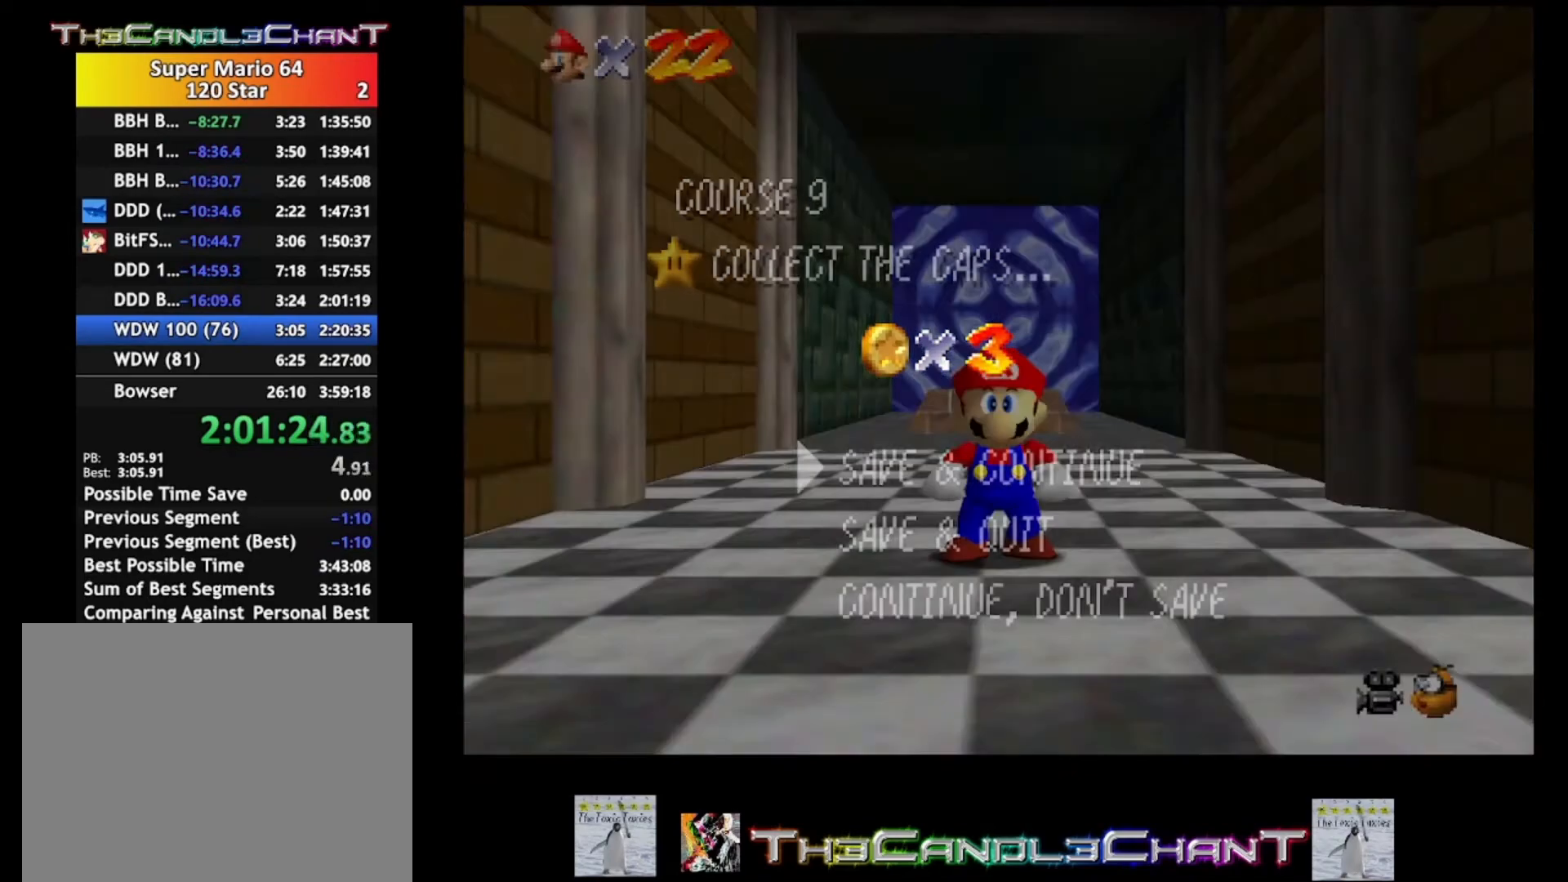
{"buttons": [], "left_stick": "up", "right_stick": "center", "events": [[33, "A", "down"], [33, "X", "down"], [100, "X", "up"], [133, "A", "up"], [200, "A", "down"], [200, "X", "down"], [267, "X", "up"], [300, "A", "up"], [367, "A", "down"], [367, "X", "down"], [467, "A", "up"], [467, "X", "up"]]}
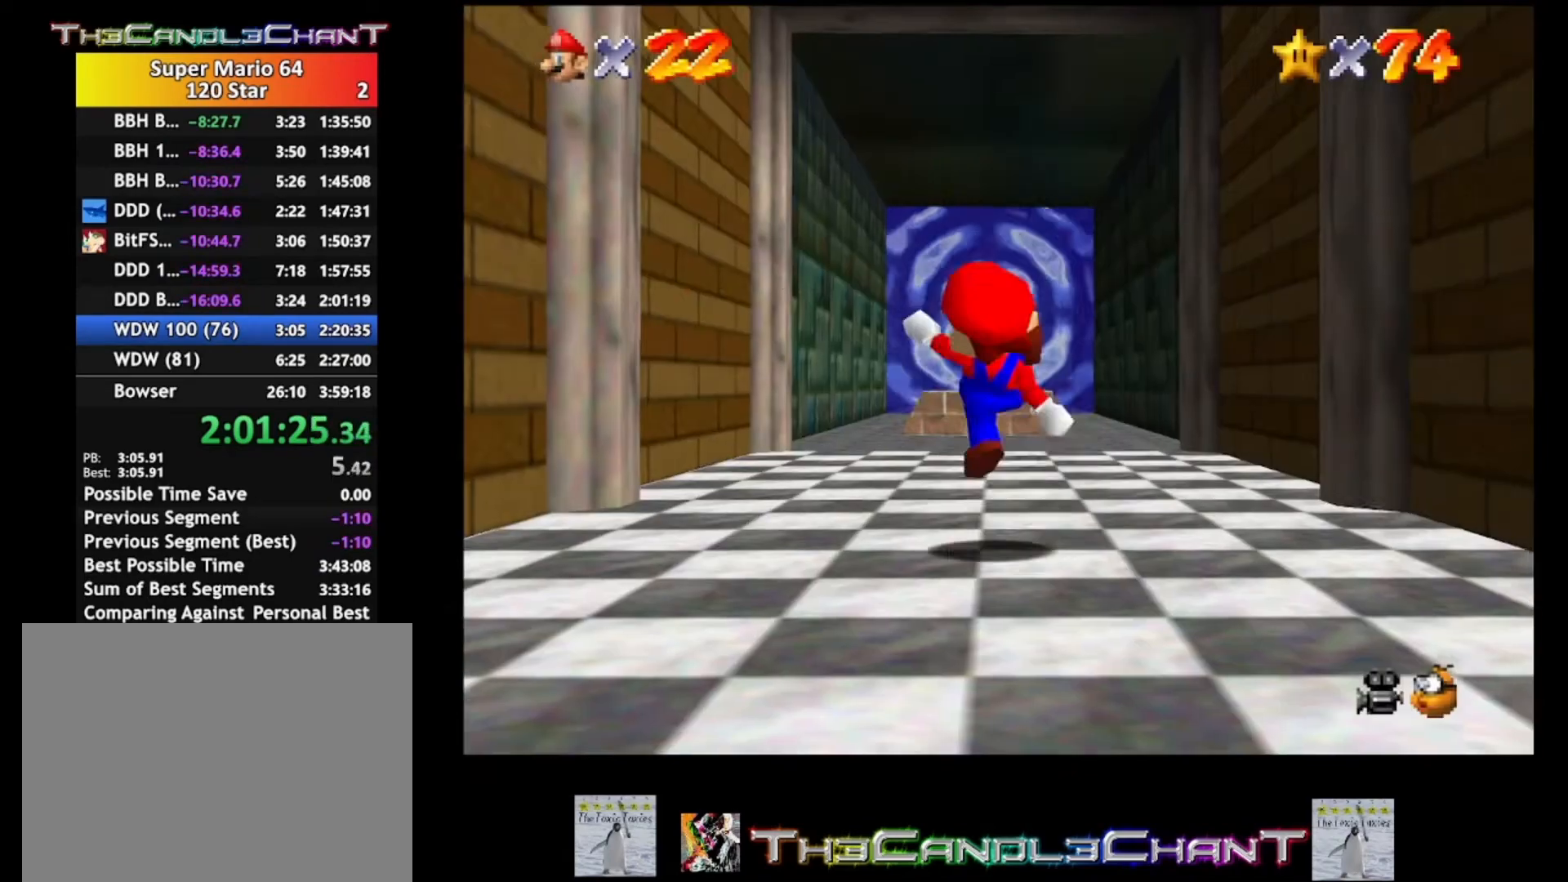
{"buttons": [], "left_stick": "up", "right_stick": "center", "events": []}
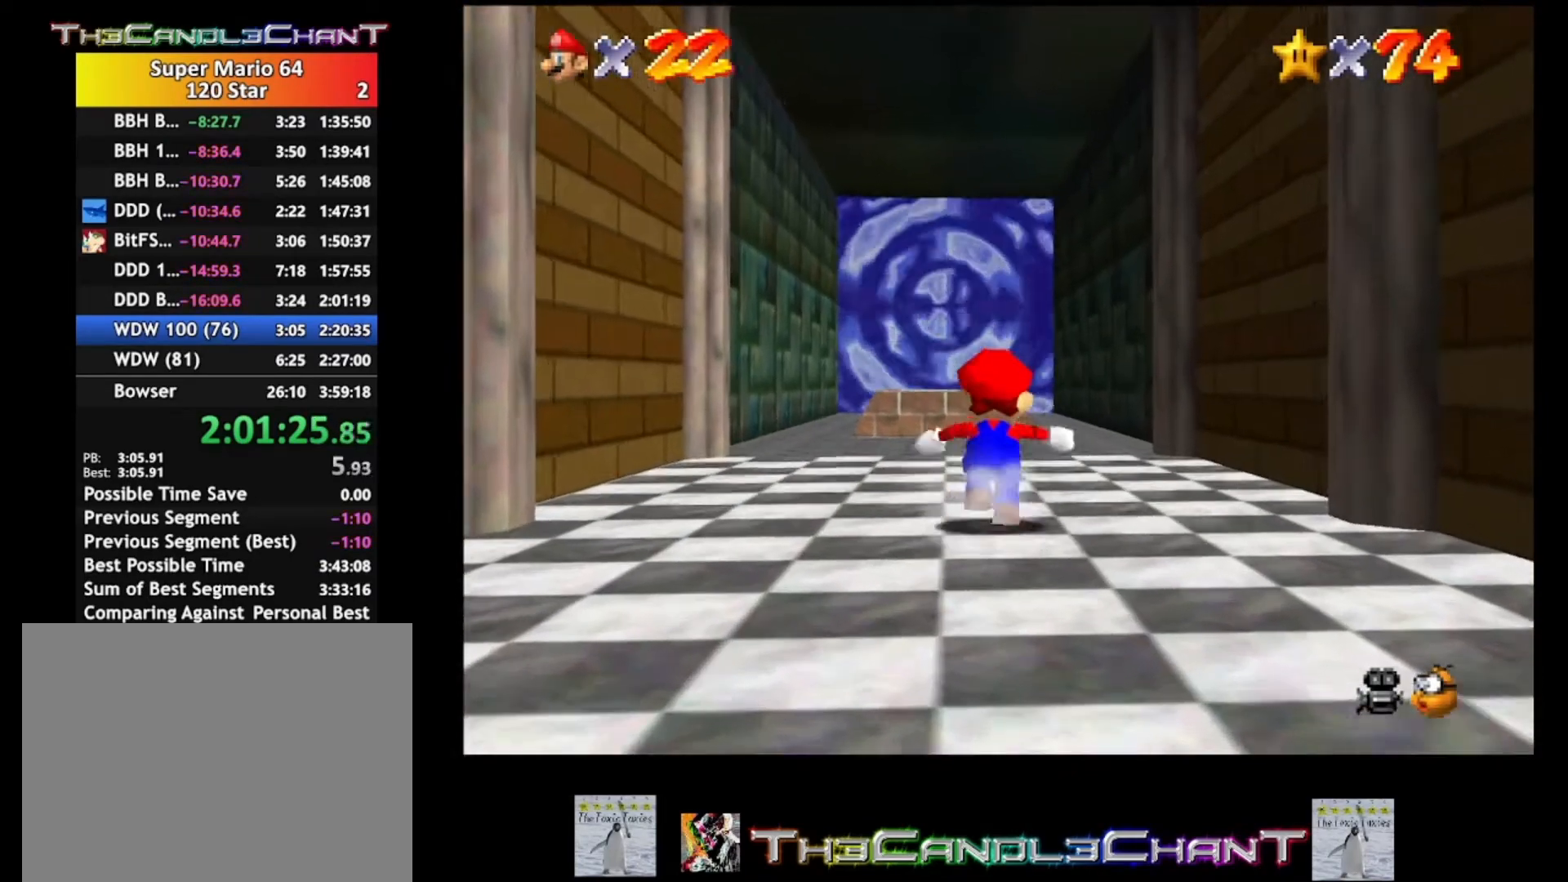
{"buttons": ["A", "L2"], "left_stick": "up-left", "right_stick": "center", "events": [[67, "L2", "down"], [133, "A", "down"], [300, "left_stick", "up-left"]]}
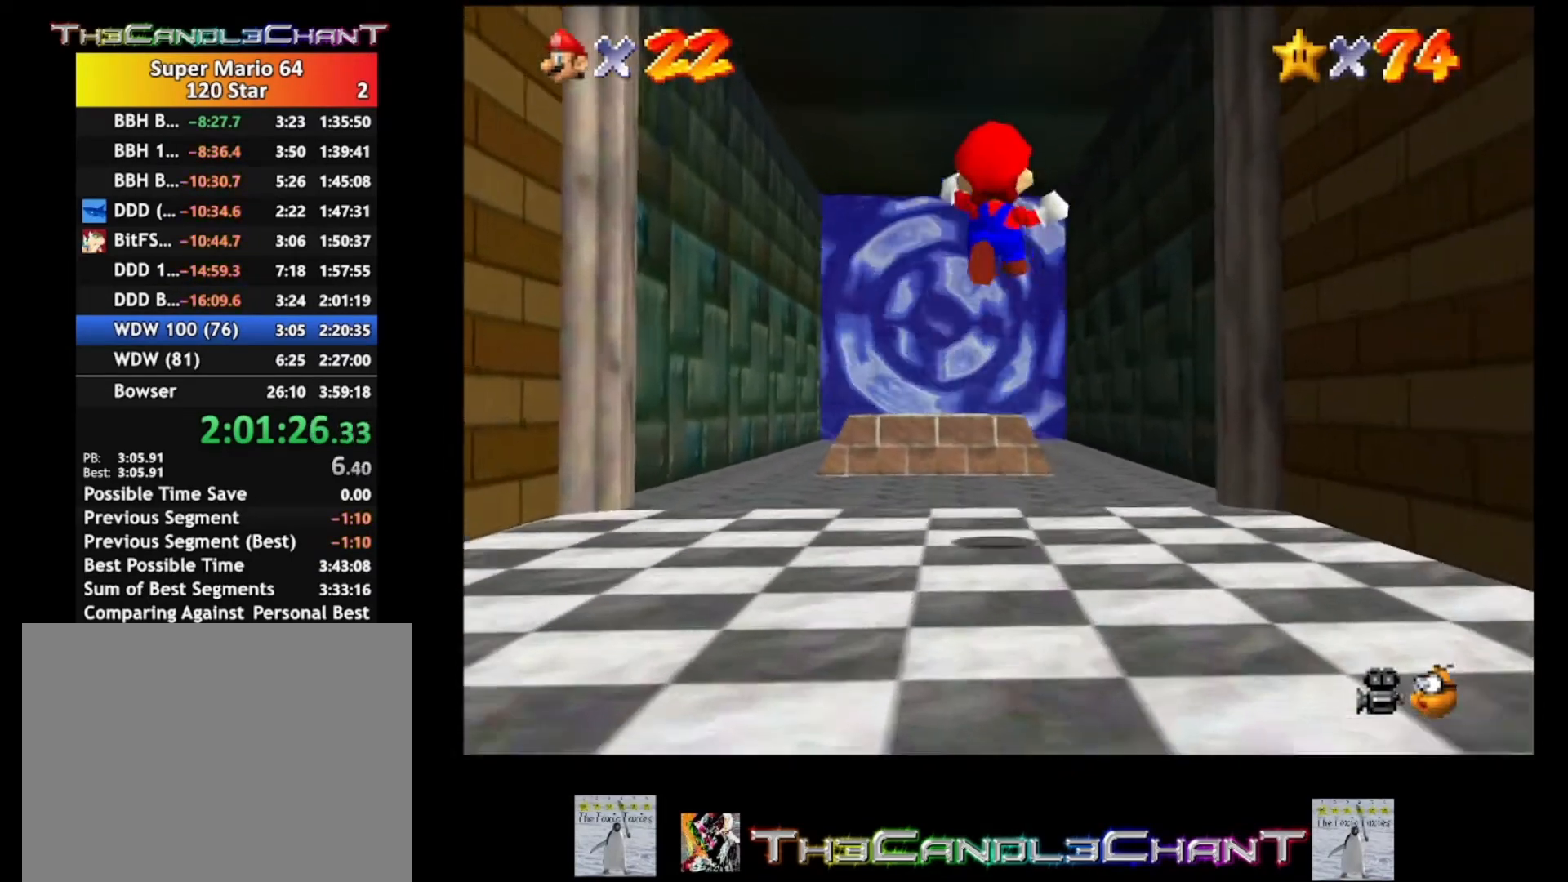
{"buttons": ["L2"], "left_stick": "up-left", "right_stick": "center", "events": [[500, "A", "up"]]}
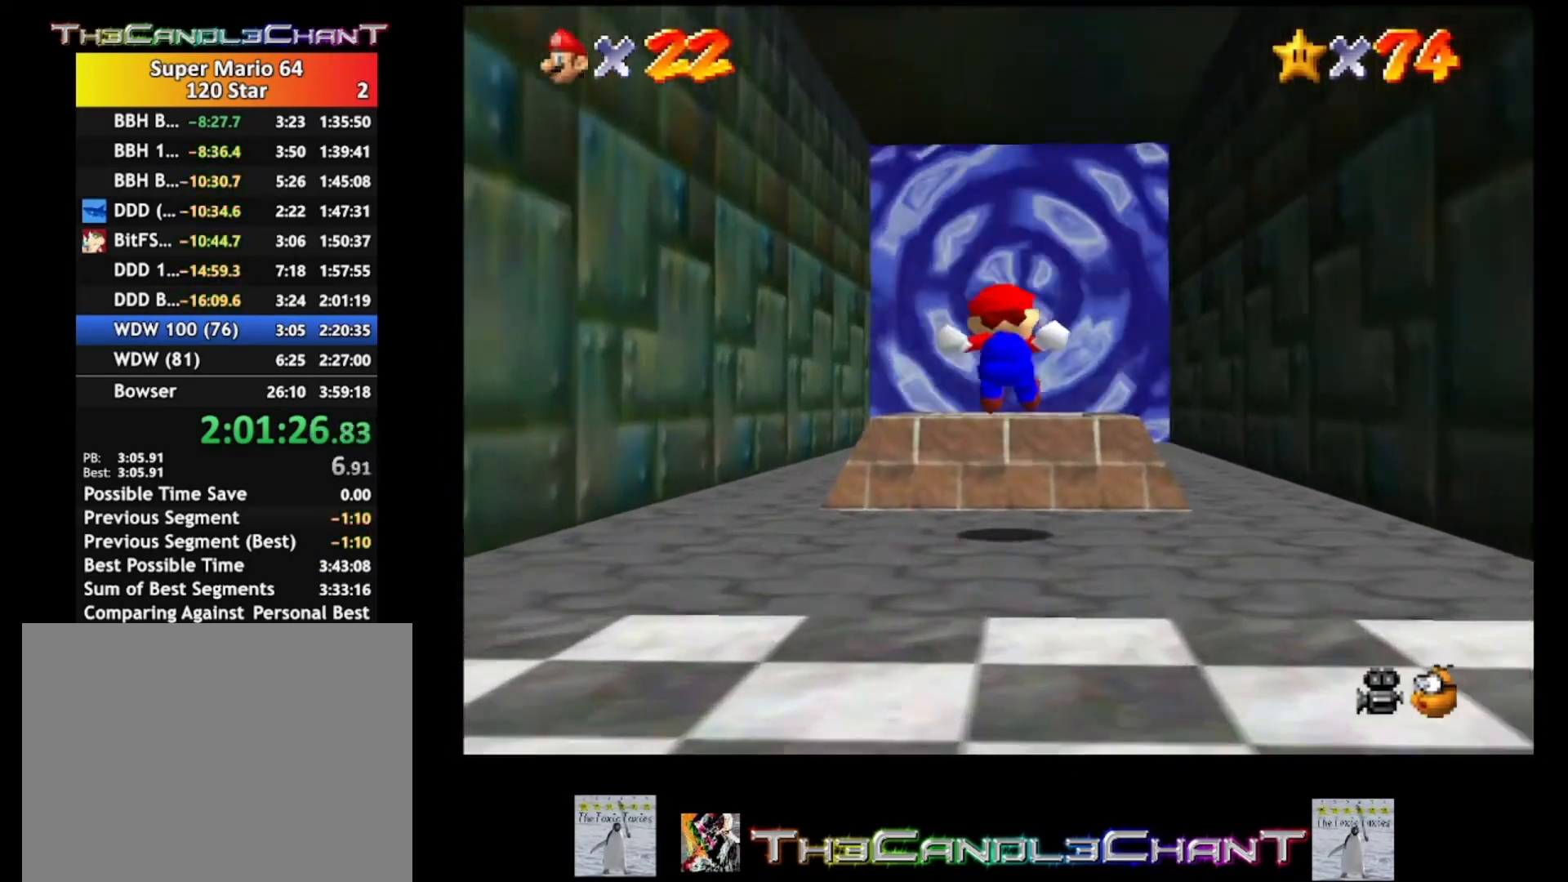
{"buttons": [], "left_stick": "center", "right_stick": "center", "events": [[133, "L2", "up"], [267, "left_stick", "center"]]}
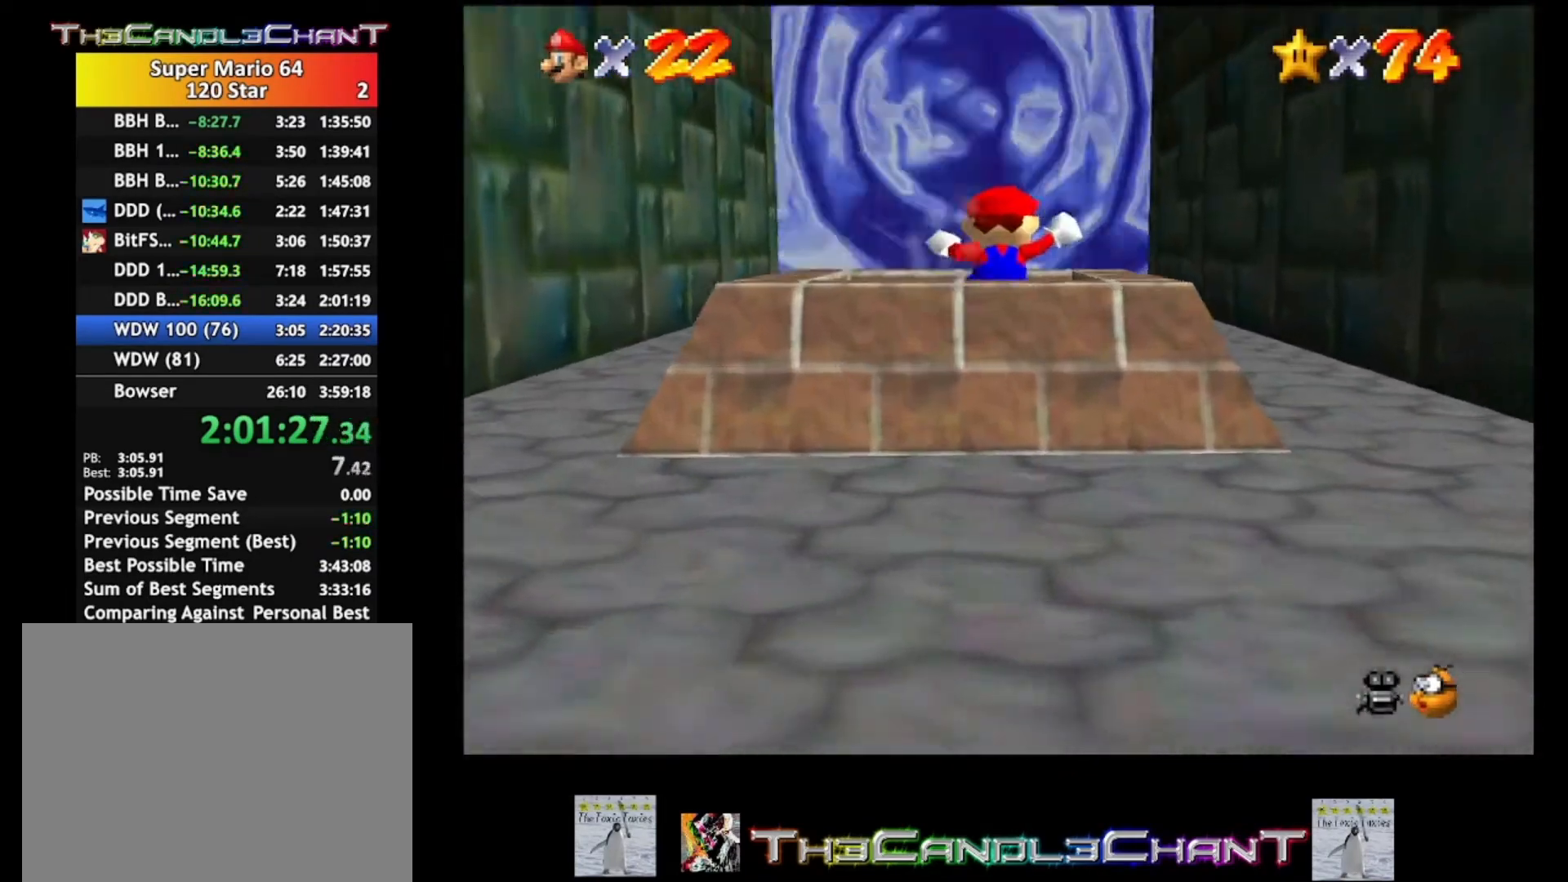
{"buttons": [], "left_stick": "down", "right_stick": "center", "events": [[200, "left_stick", "down"]]}
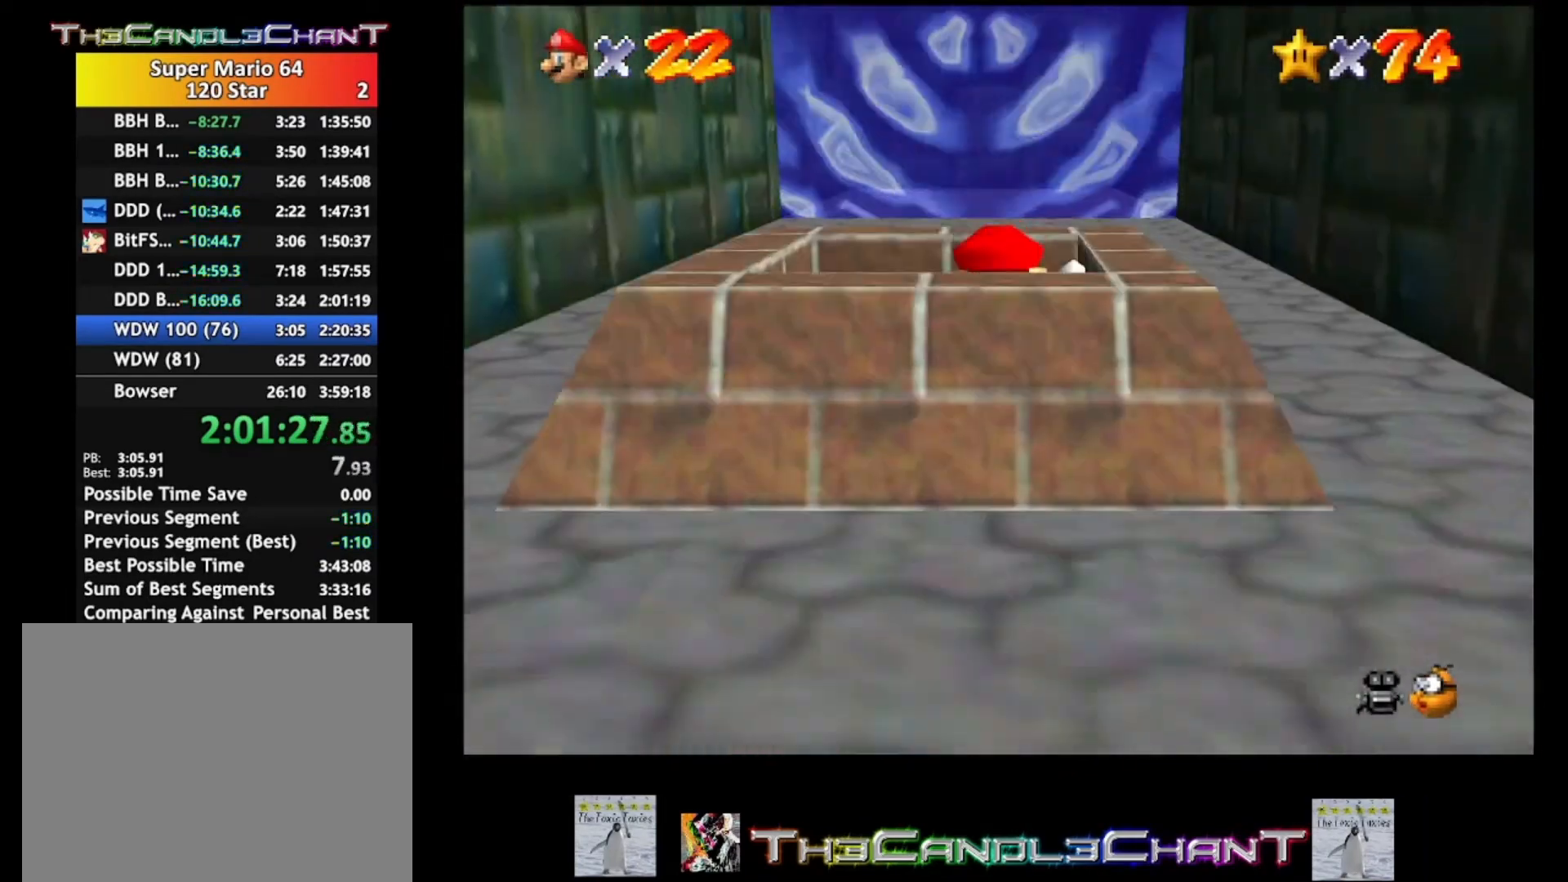
{"buttons": [], "left_stick": "center", "right_stick": "center", "events": [[167, "left_stick", "center"]]}
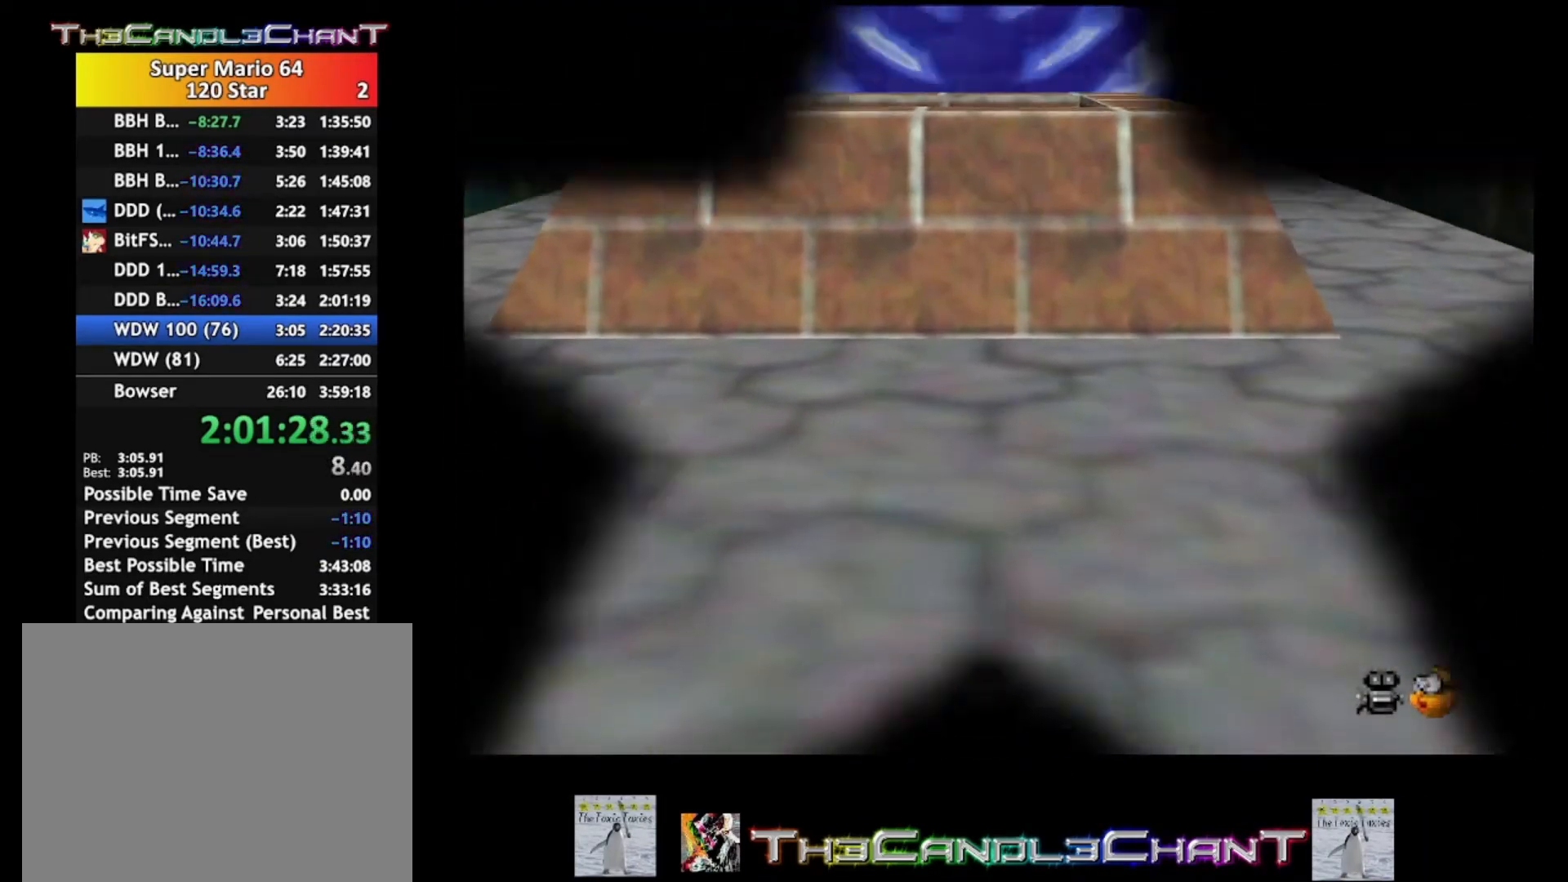
{"buttons": [], "left_stick": "center", "right_stick": "center", "events": [[167, "START", "down"], [300, "START", "up"], [367, "START", "down"], [500, "START", "up"]]}
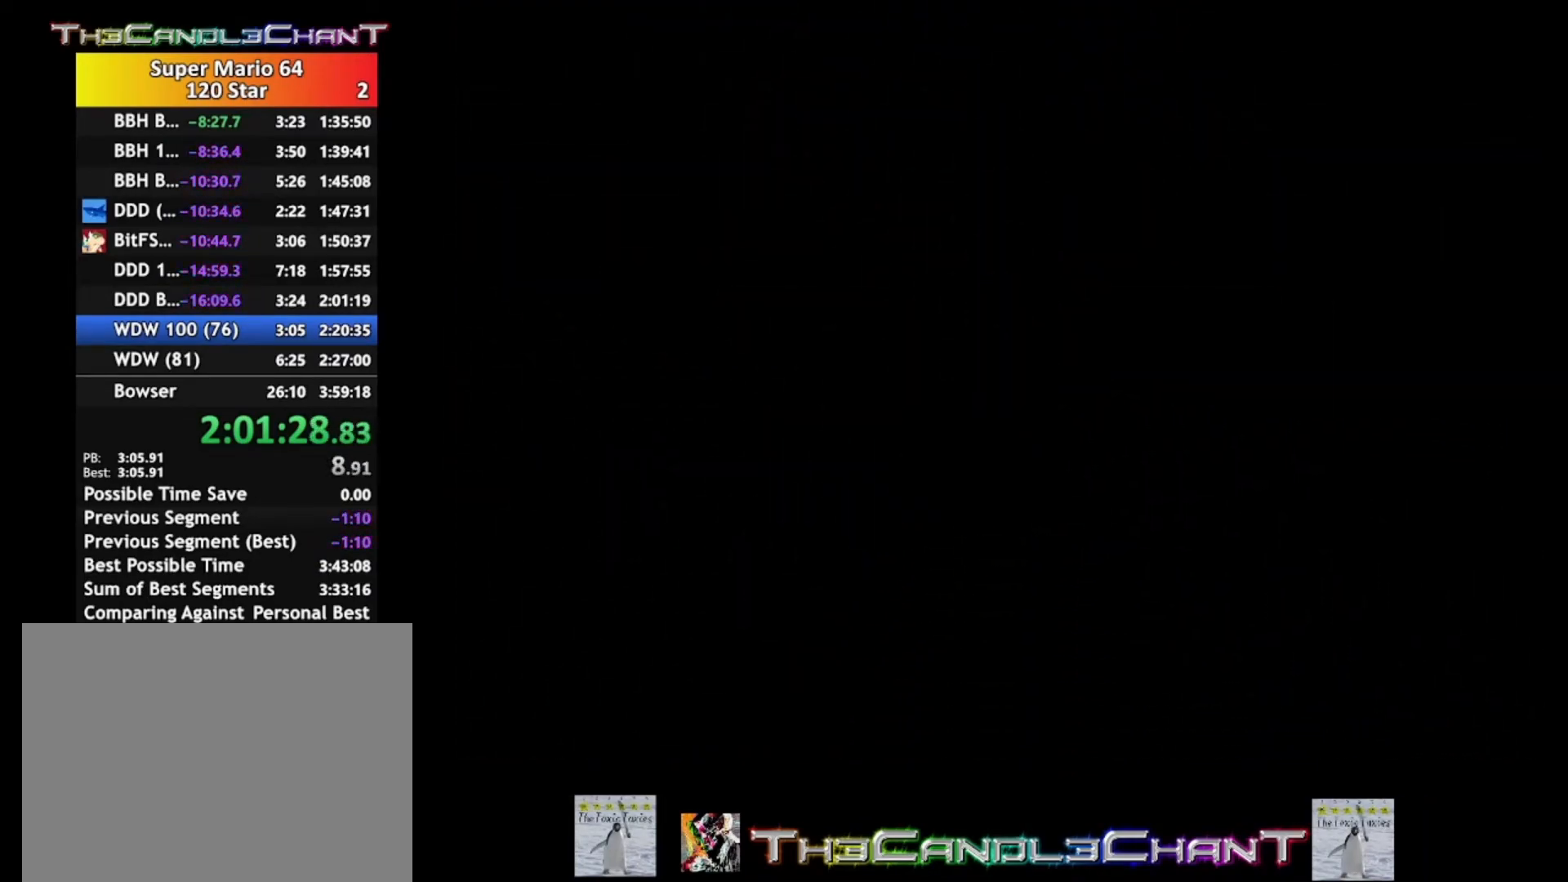
{"buttons": [], "left_stick": "center", "right_stick": "center", "events": [[67, "START", "down"], [167, "START", "up"], [233, "START", "down"], [333, "START", "up"], [433, "START", "down"], [500, "START", "up"]]}
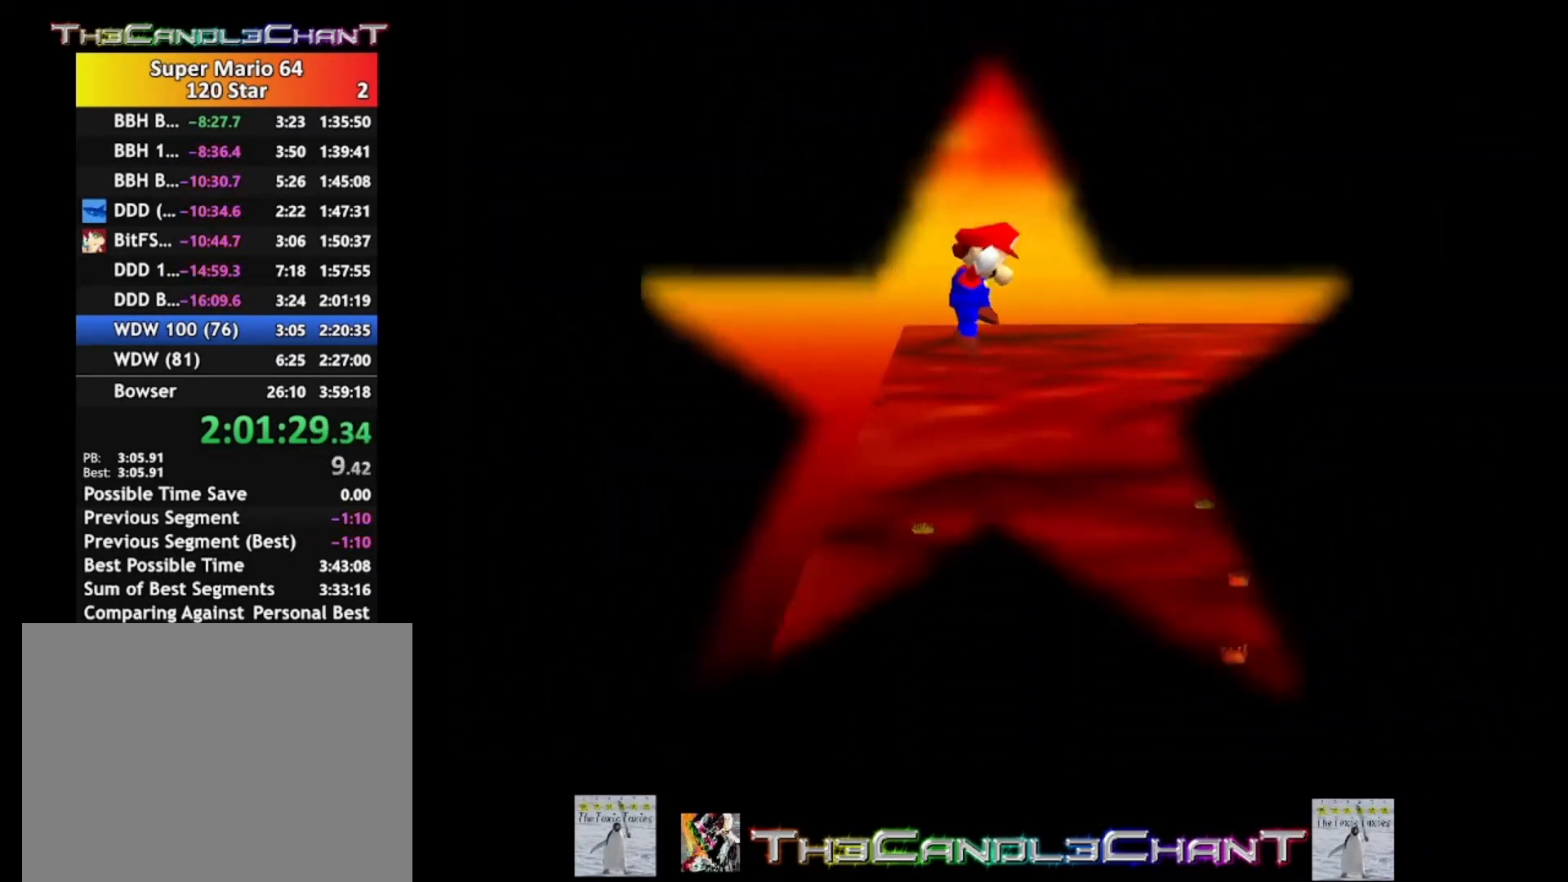
{"buttons": ["START"], "left_stick": "center", "right_stick": "center", "events": [[133, "START", "down"], [200, "START", "up"], [300, "START", "down"], [400, "START", "up"], [467, "START", "down"]]}
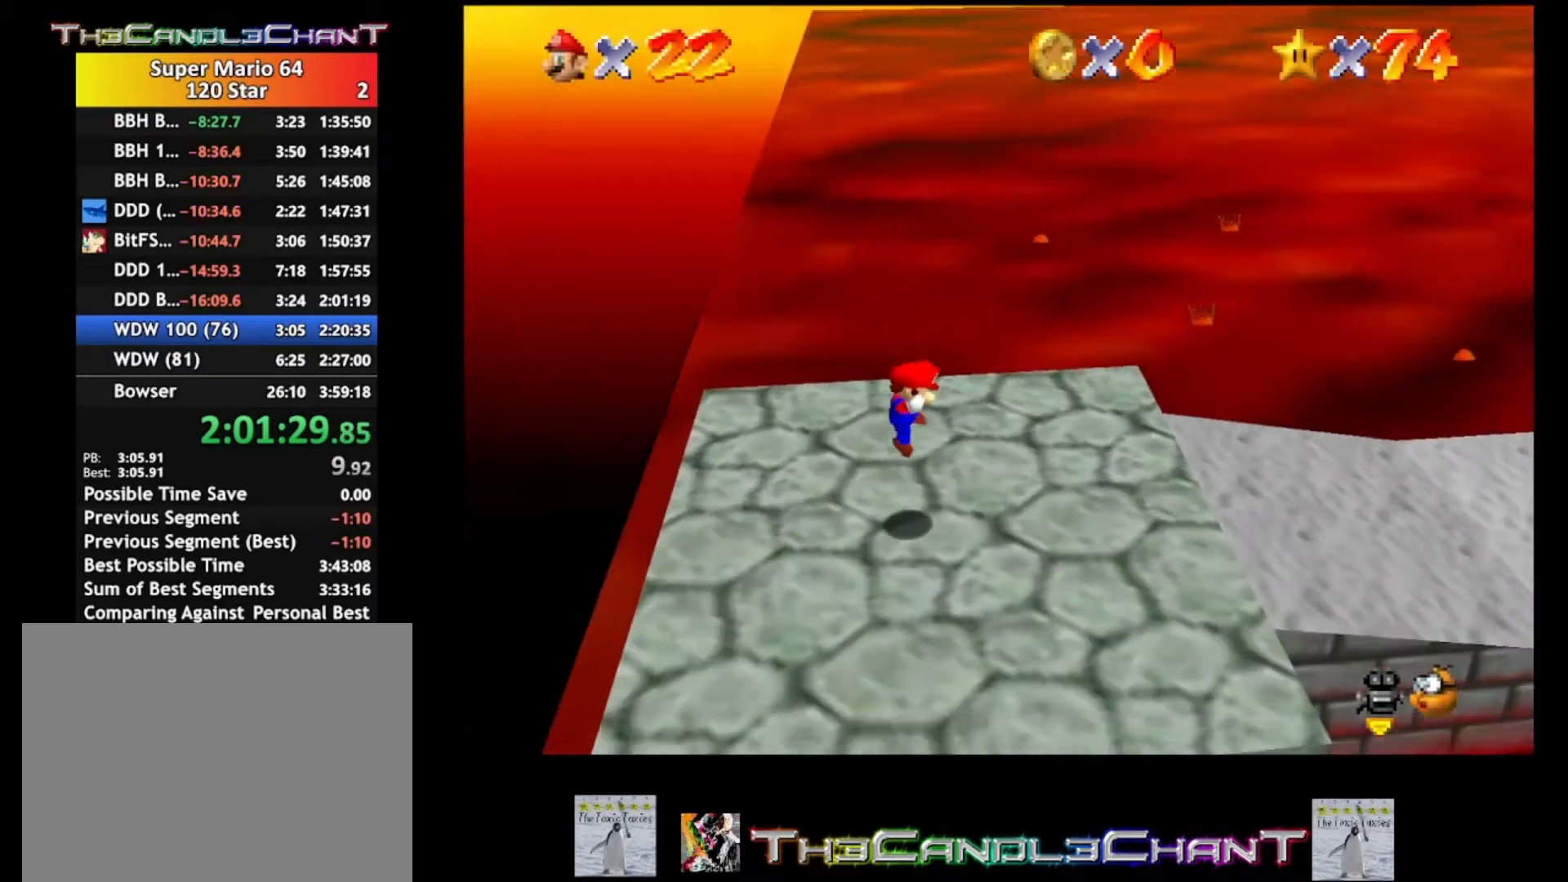
{"buttons": [], "left_stick": "center", "right_stick": "center", "events": [[67, "START", "up"], [167, "START", "down"], [267, "START", "up"], [367, "START", "down"], [467, "START", "up"]]}
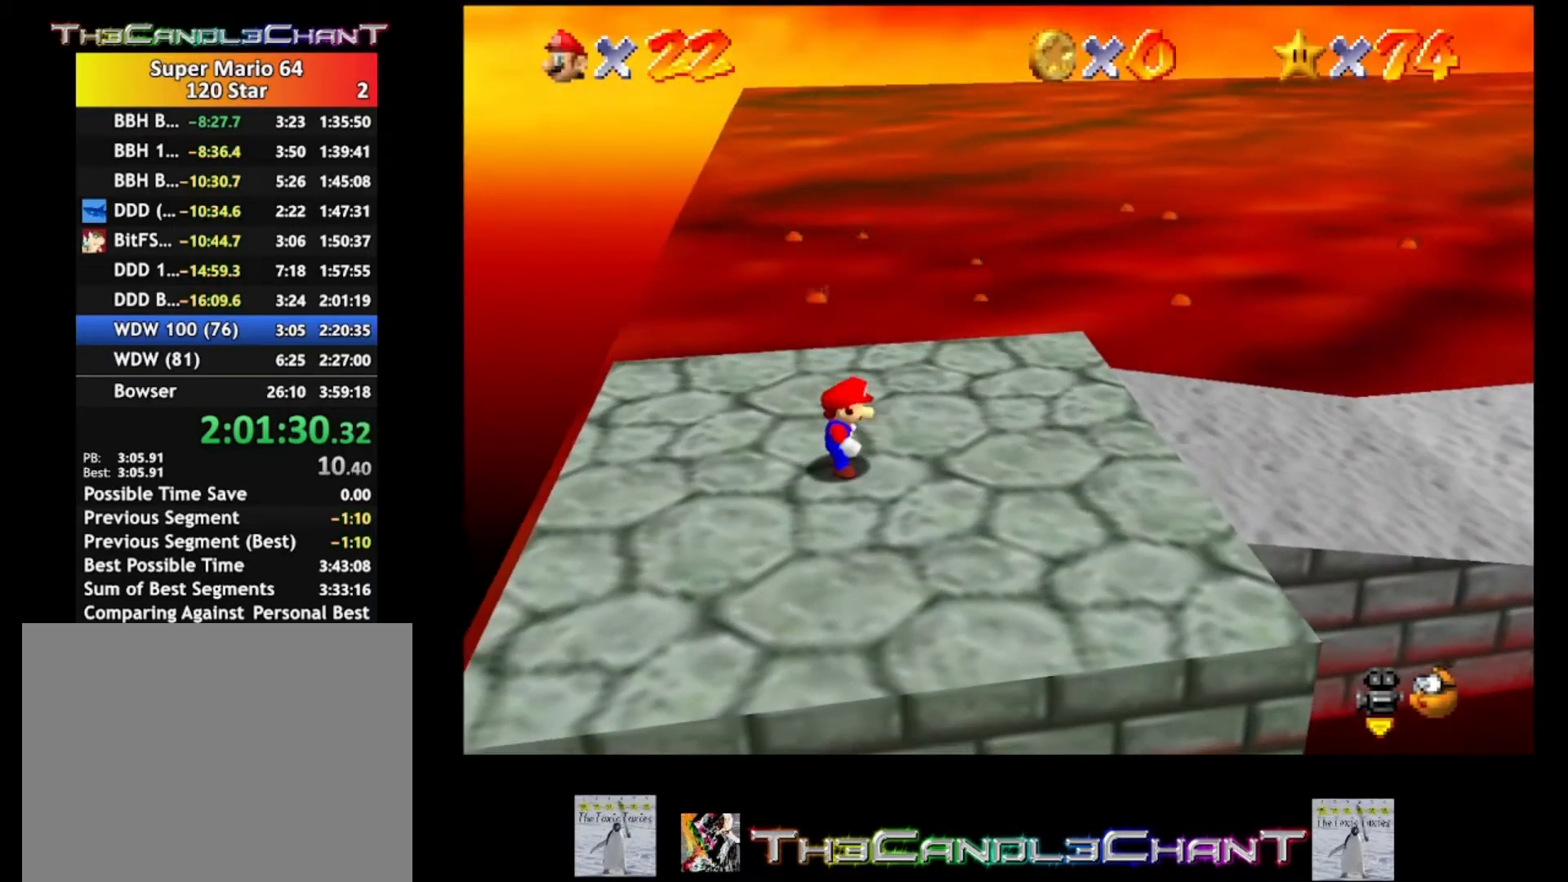
{"buttons": [], "left_stick": "center", "right_stick": "center", "events": [[33, "START", "down"], [167, "START", "up"], [267, "START", "down"], [433, "START", "up"]]}
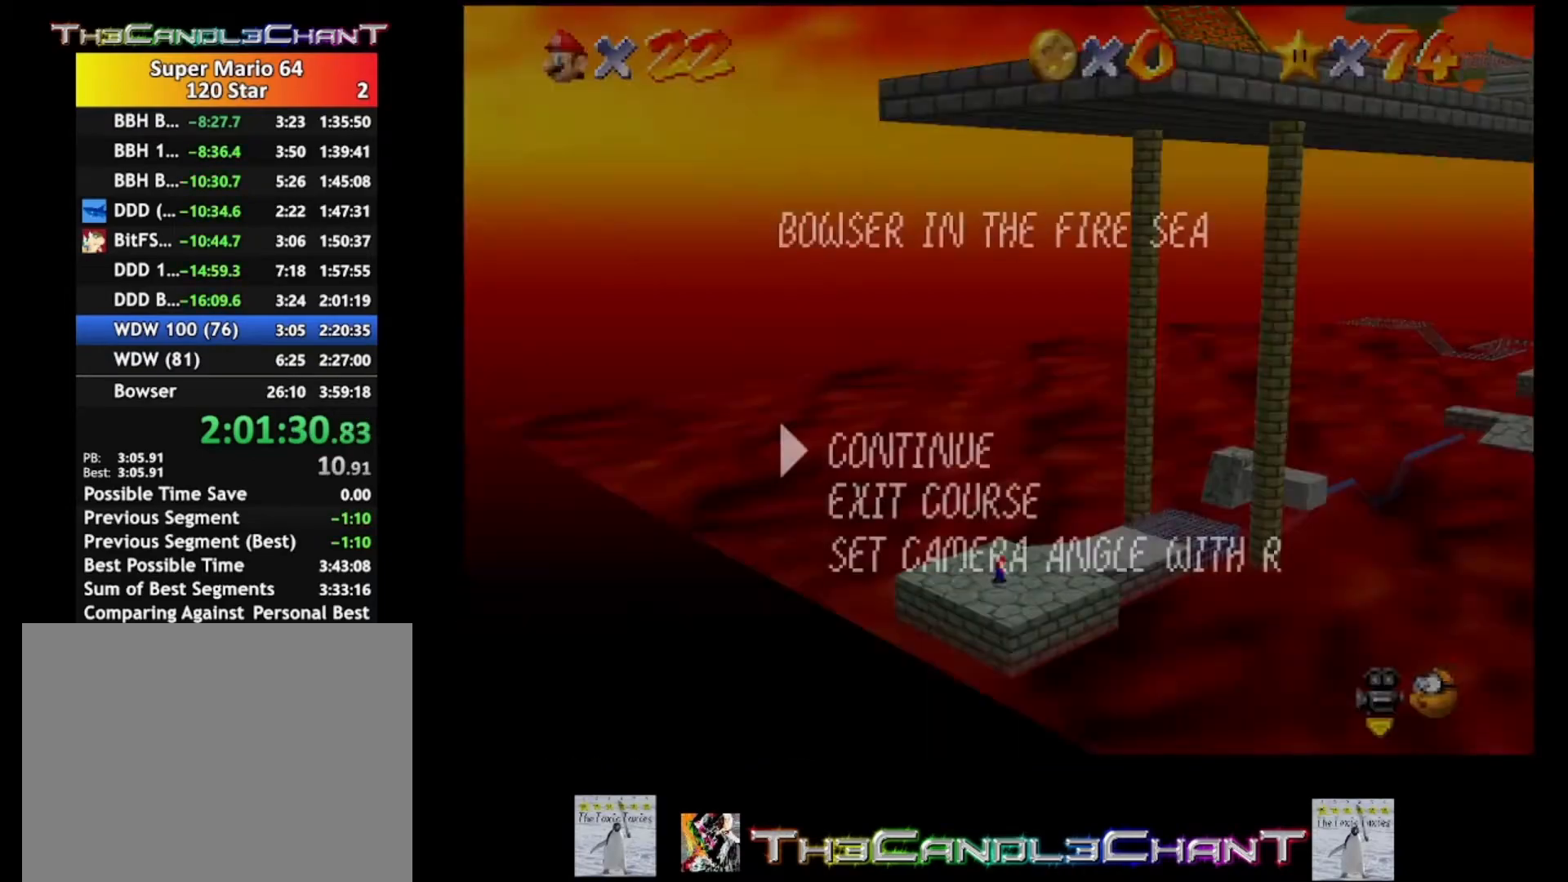
{"buttons": [], "left_stick": "center", "right_stick": "center", "events": [[200, "left_stick", "down"], [300, "A", "down"], [333, "left_stick", "center"], [467, "A", "up"]]}
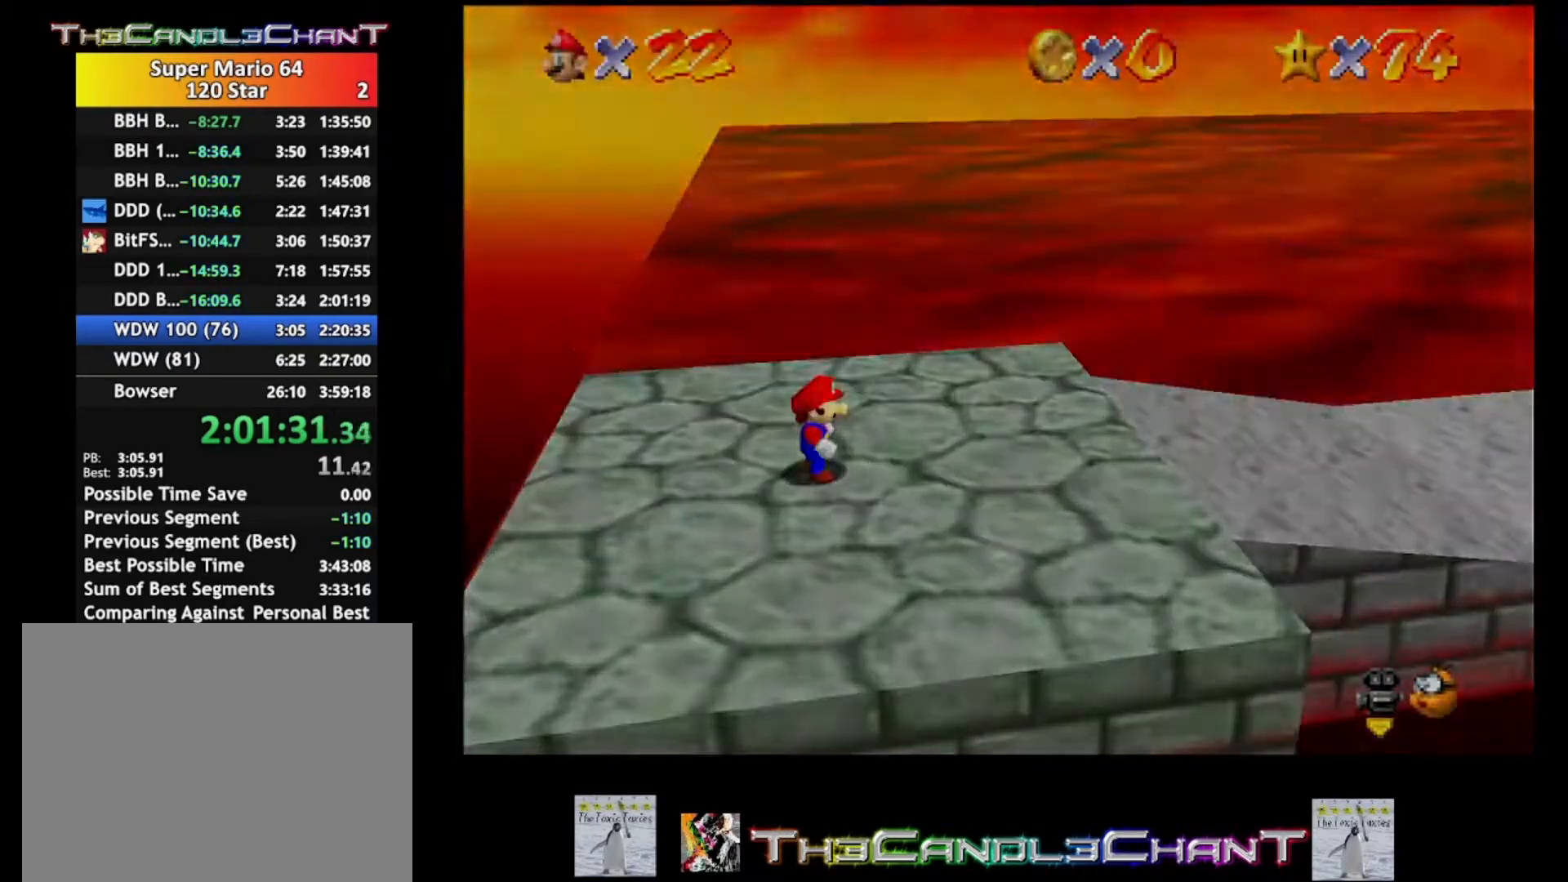
{"buttons": [], "left_stick": "center", "right_stick": "center", "events": [[33, "A", "down"], [167, "A", "up"]]}